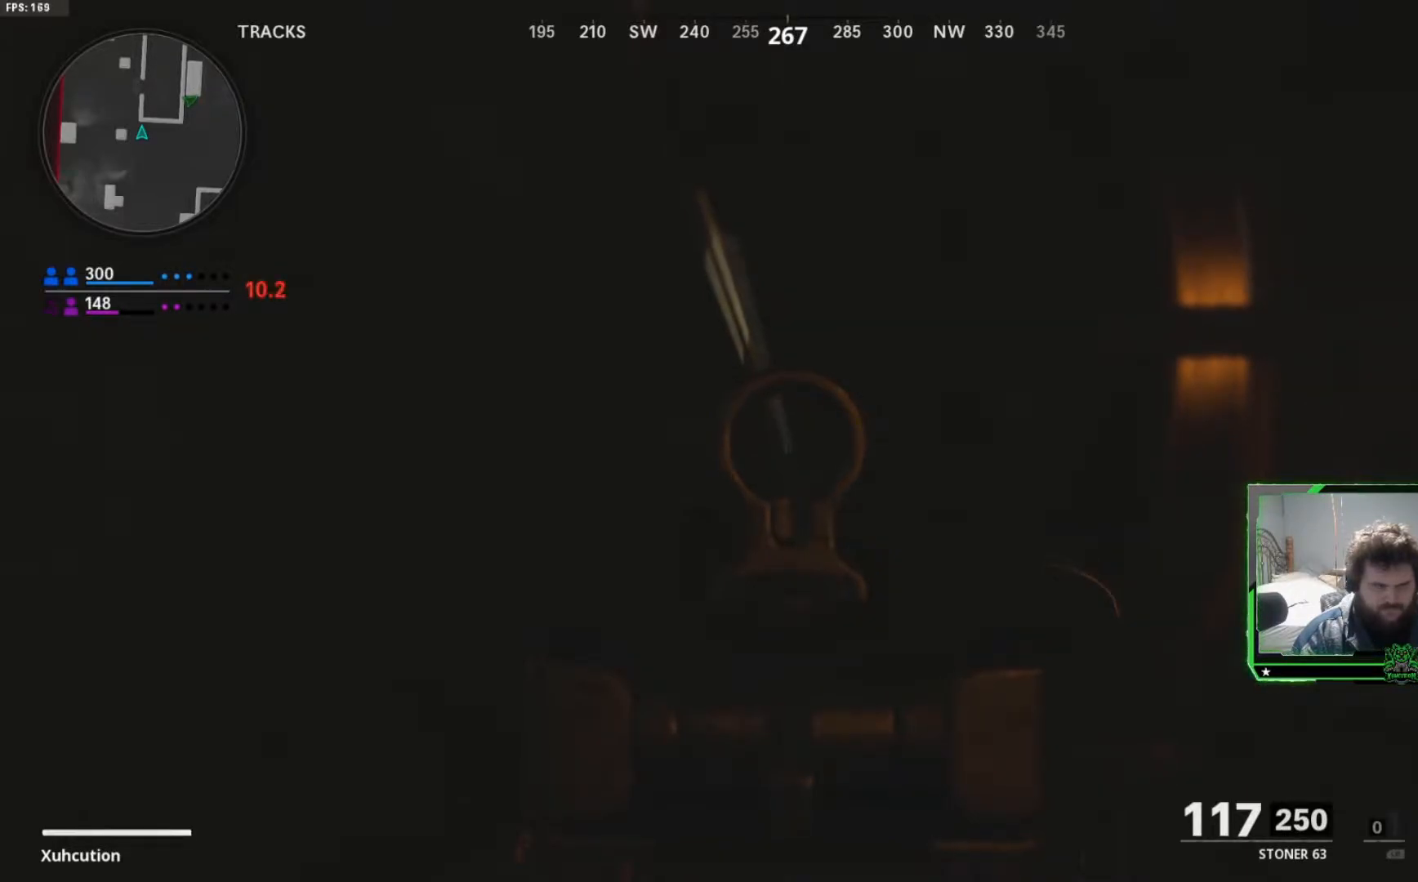
Gameplay with a controller (Xbox layout); each line is a JSON object with the inputs held at the frame after it. "events" lists button and stick changes between this image and that frame as [ms after this image, input, new state], when the widget could be followed in between.
{"buttons": ["L2"], "left_stick": "center", "right_stick": "center", "events": []}
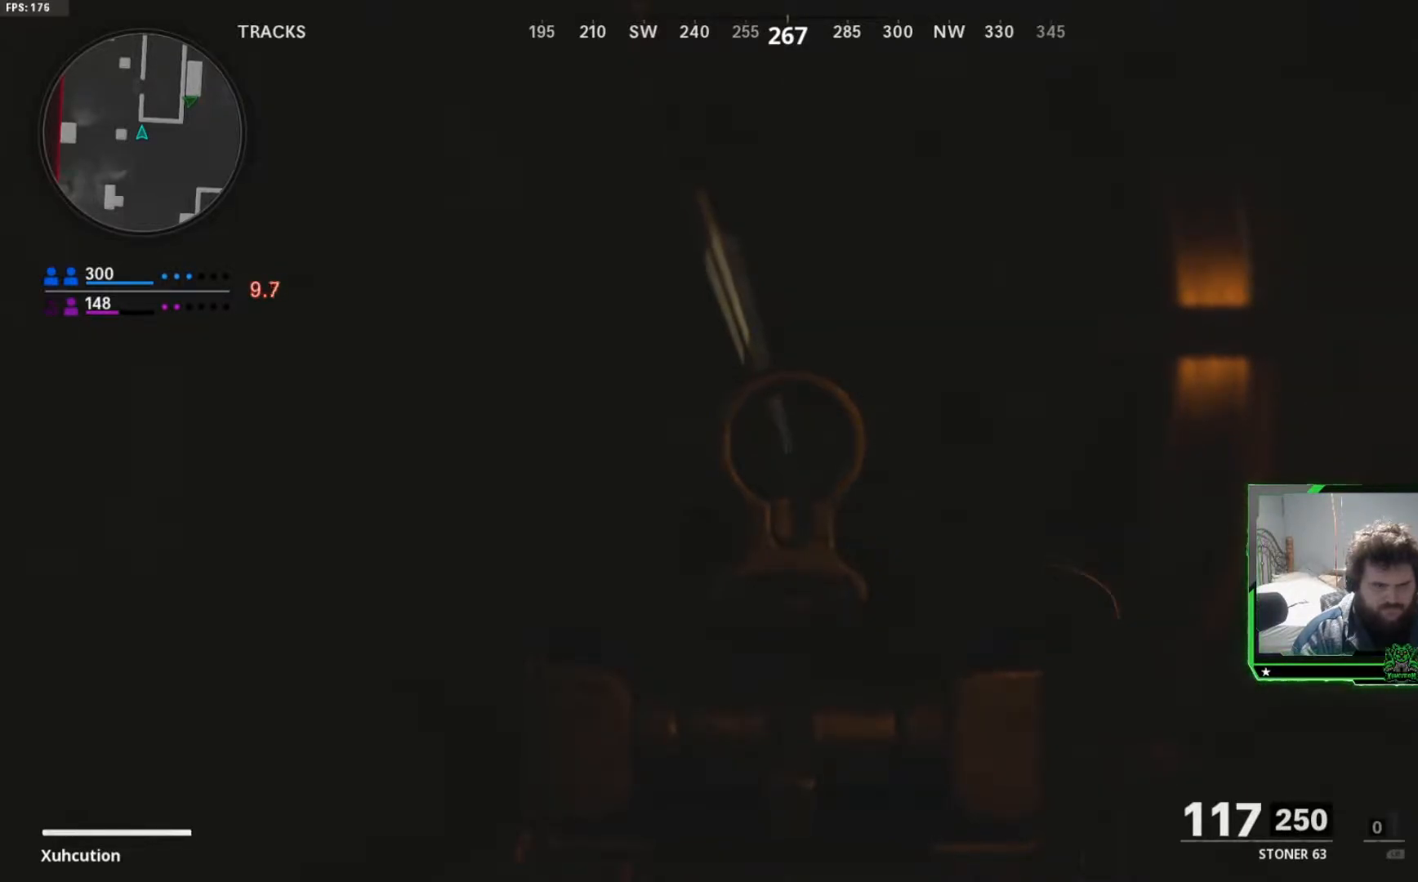
{"buttons": ["L2"], "left_stick": "center", "right_stick": "center", "events": []}
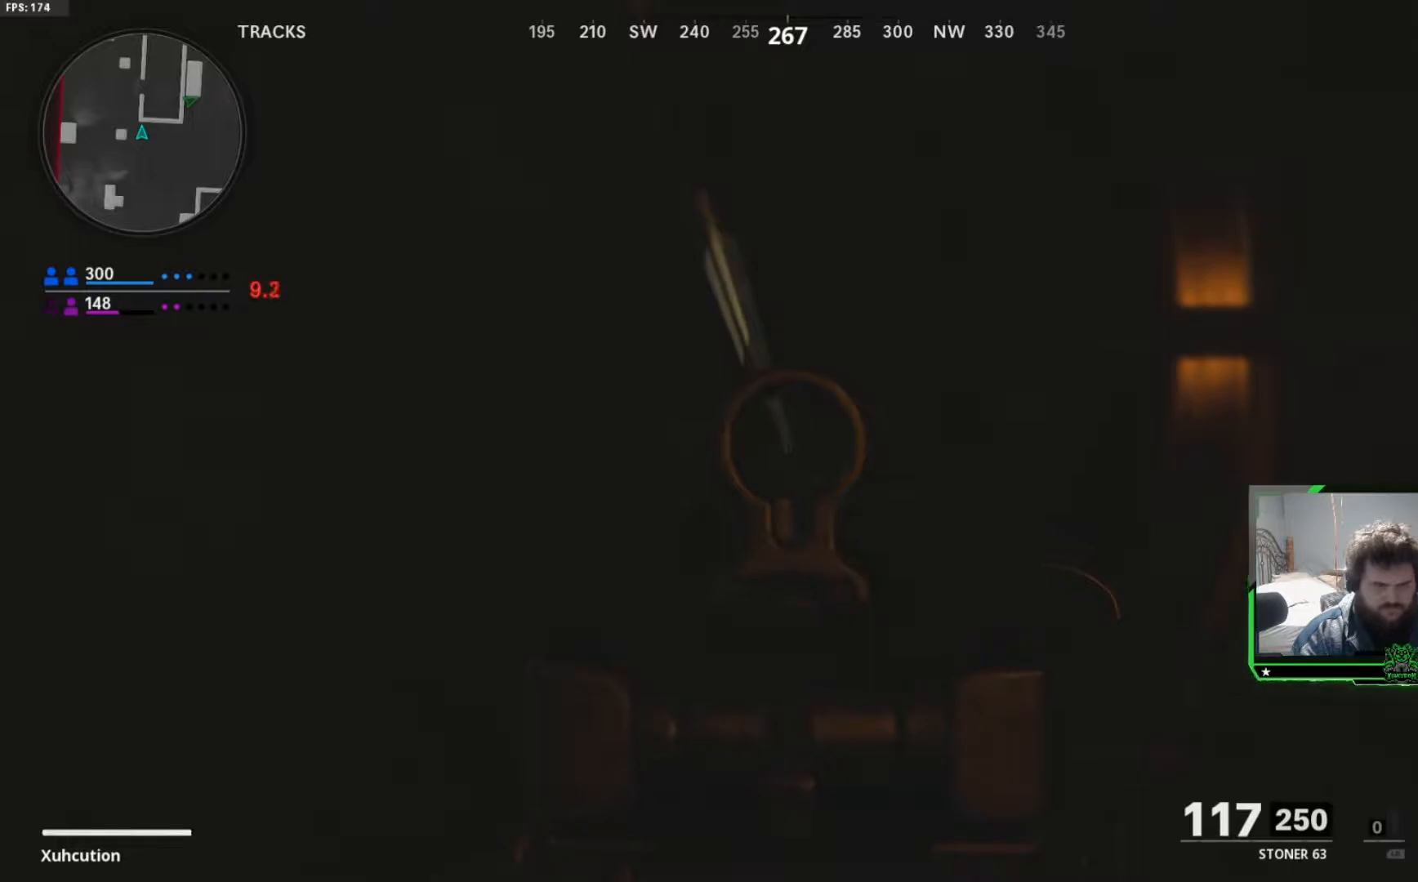
{"buttons": ["L2"], "left_stick": "center", "right_stick": "center", "events": []}
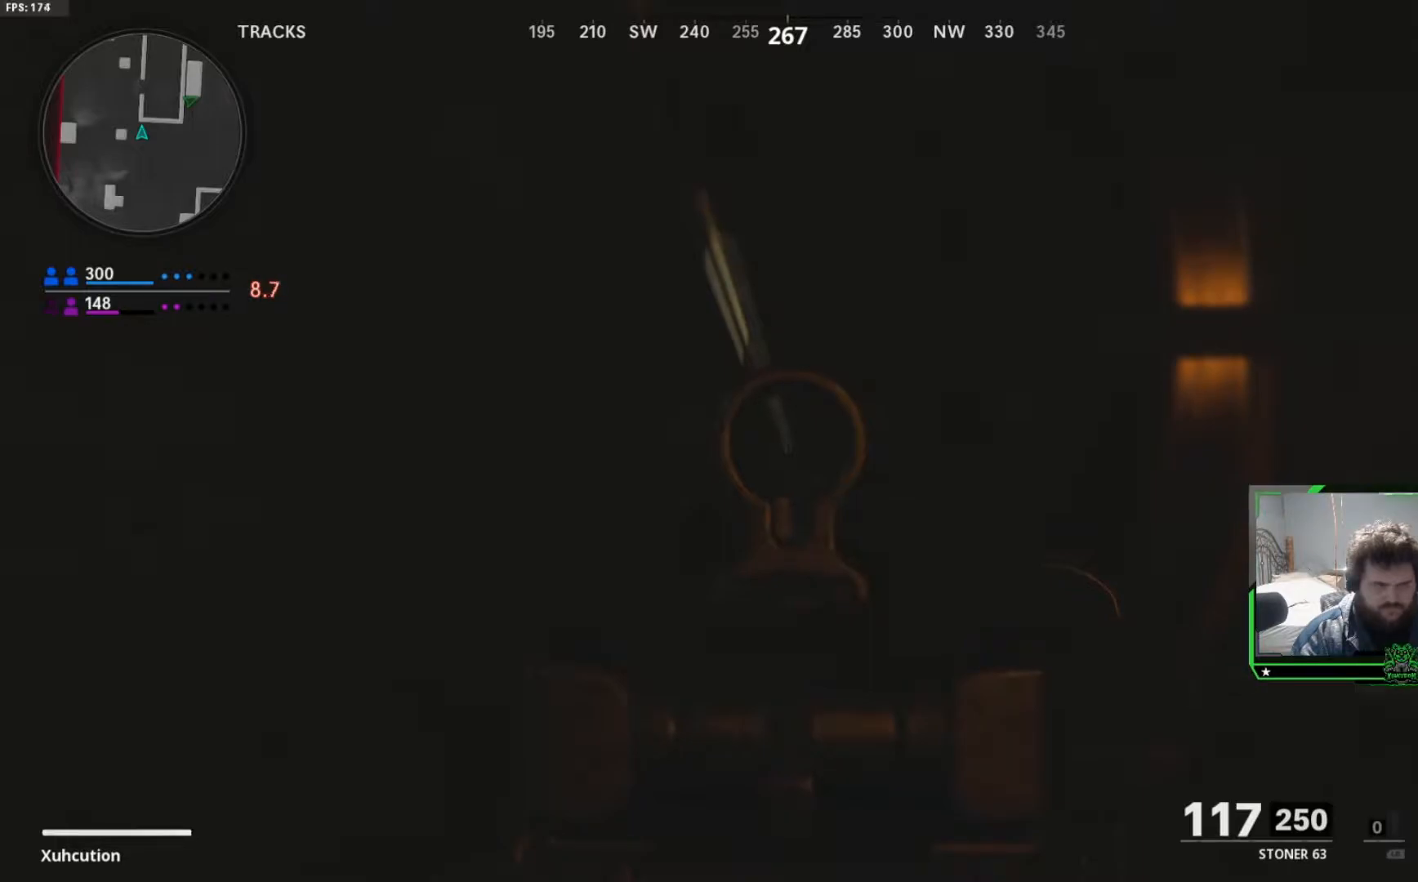
{"buttons": ["L2"], "left_stick": "center", "right_stick": "center", "events": []}
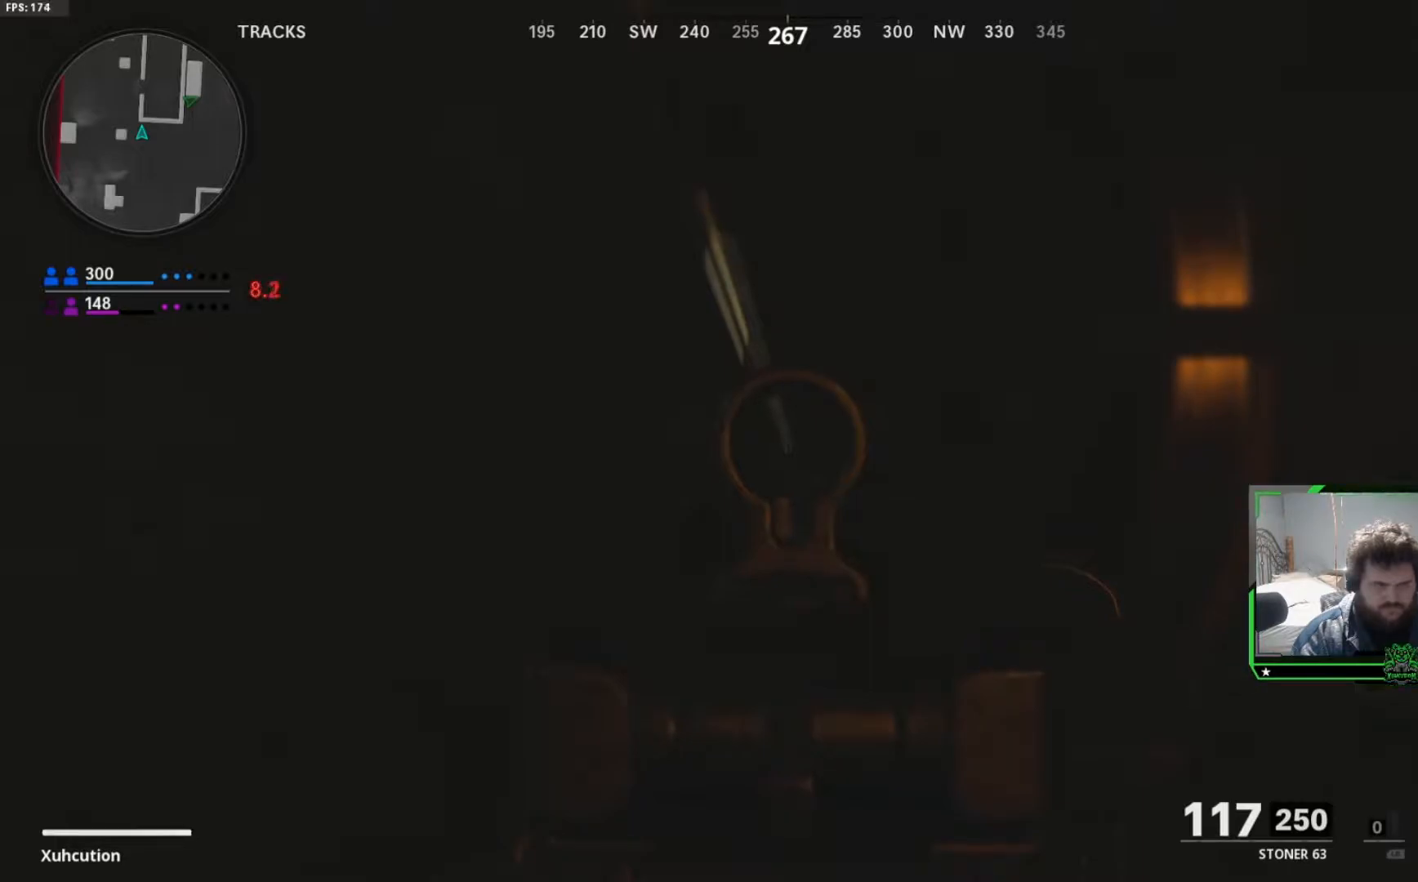
{"buttons": ["L2"], "left_stick": "center", "right_stick": "center", "events": []}
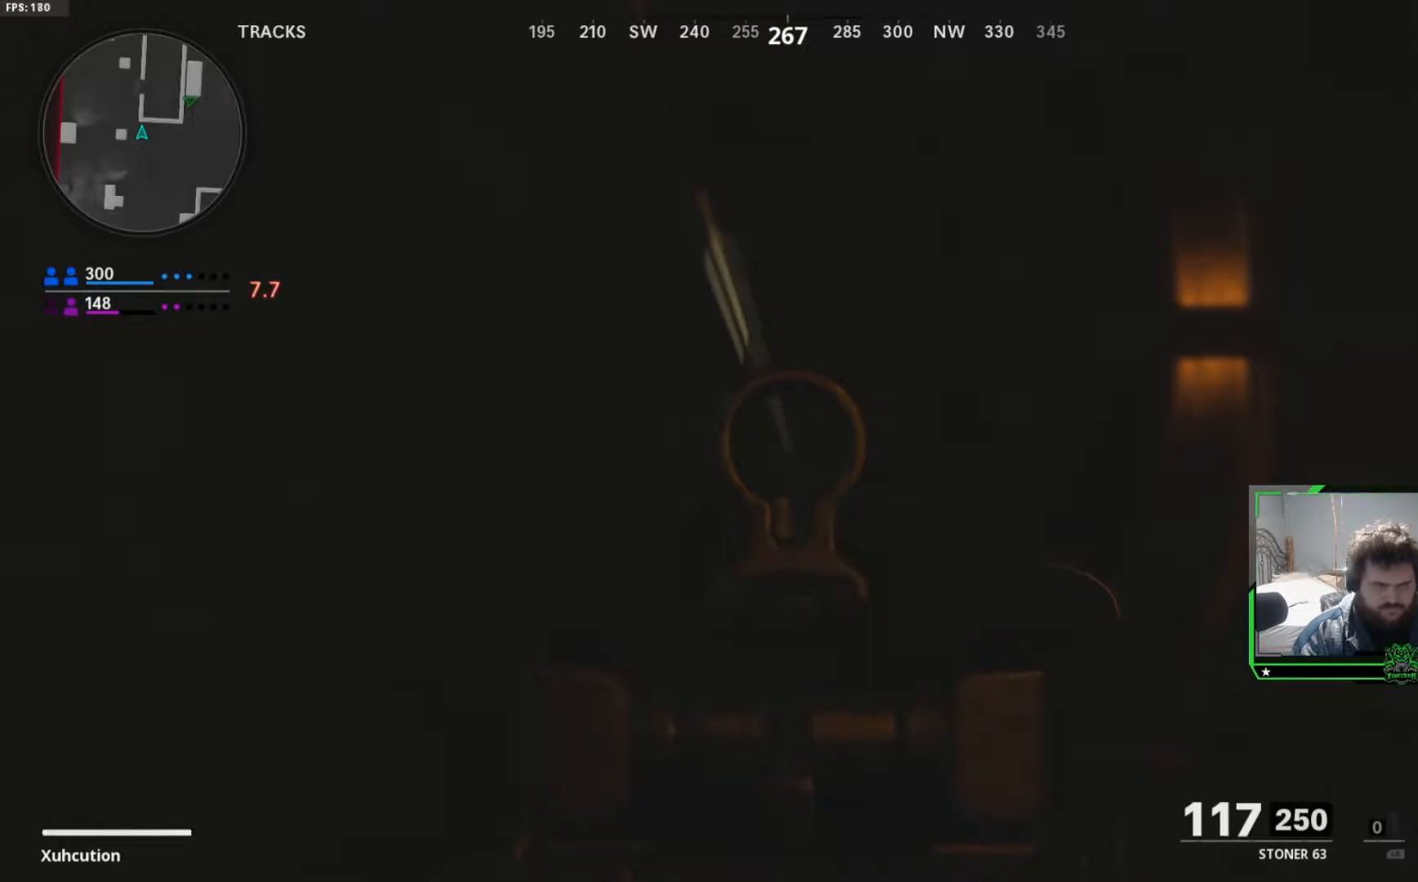
{"buttons": ["L2"], "left_stick": "center", "right_stick": "center", "events": []}
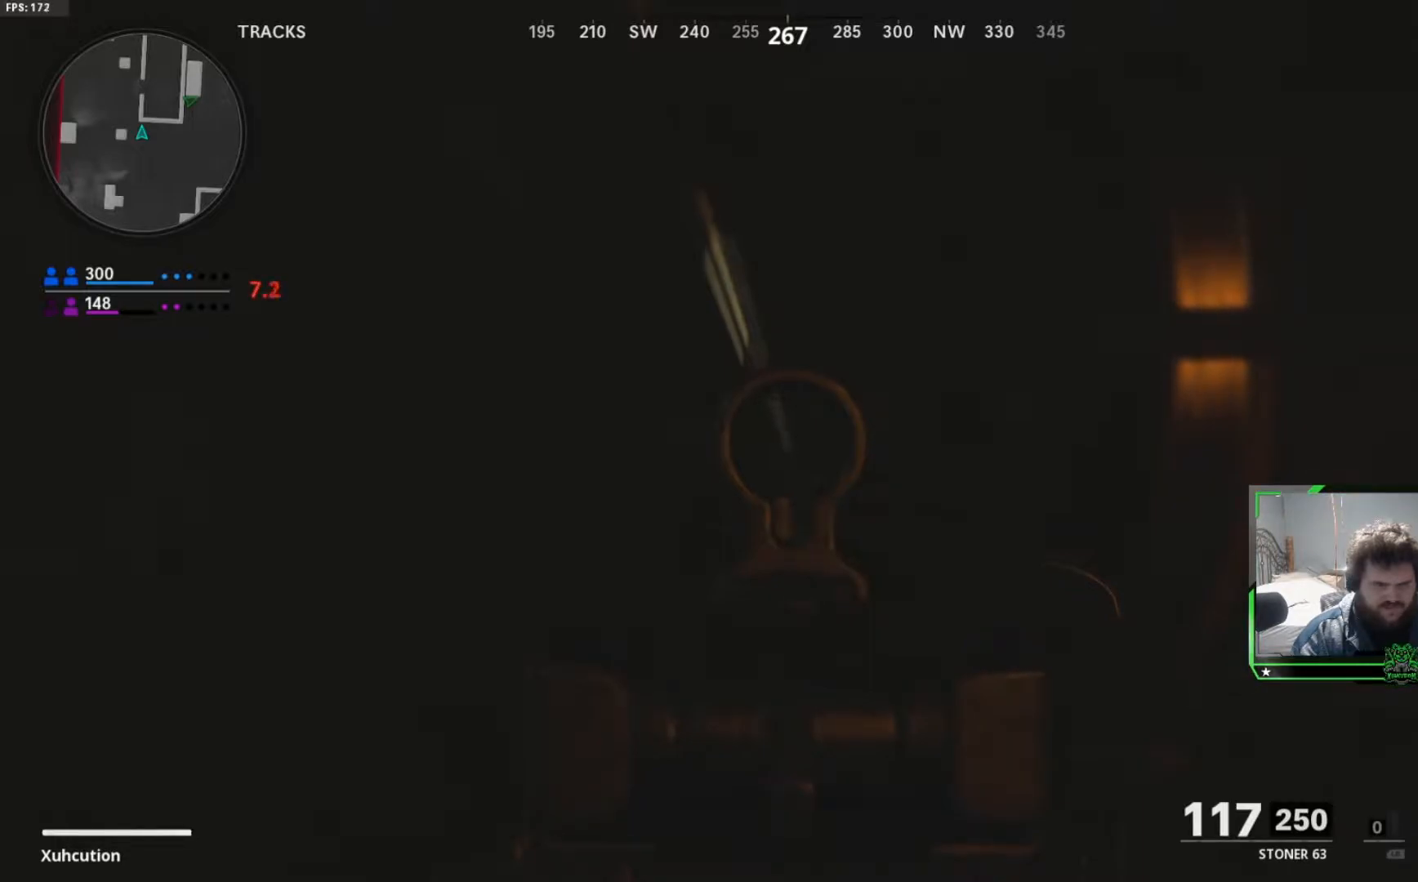
{"buttons": ["L2"], "left_stick": "center", "right_stick": "center", "events": []}
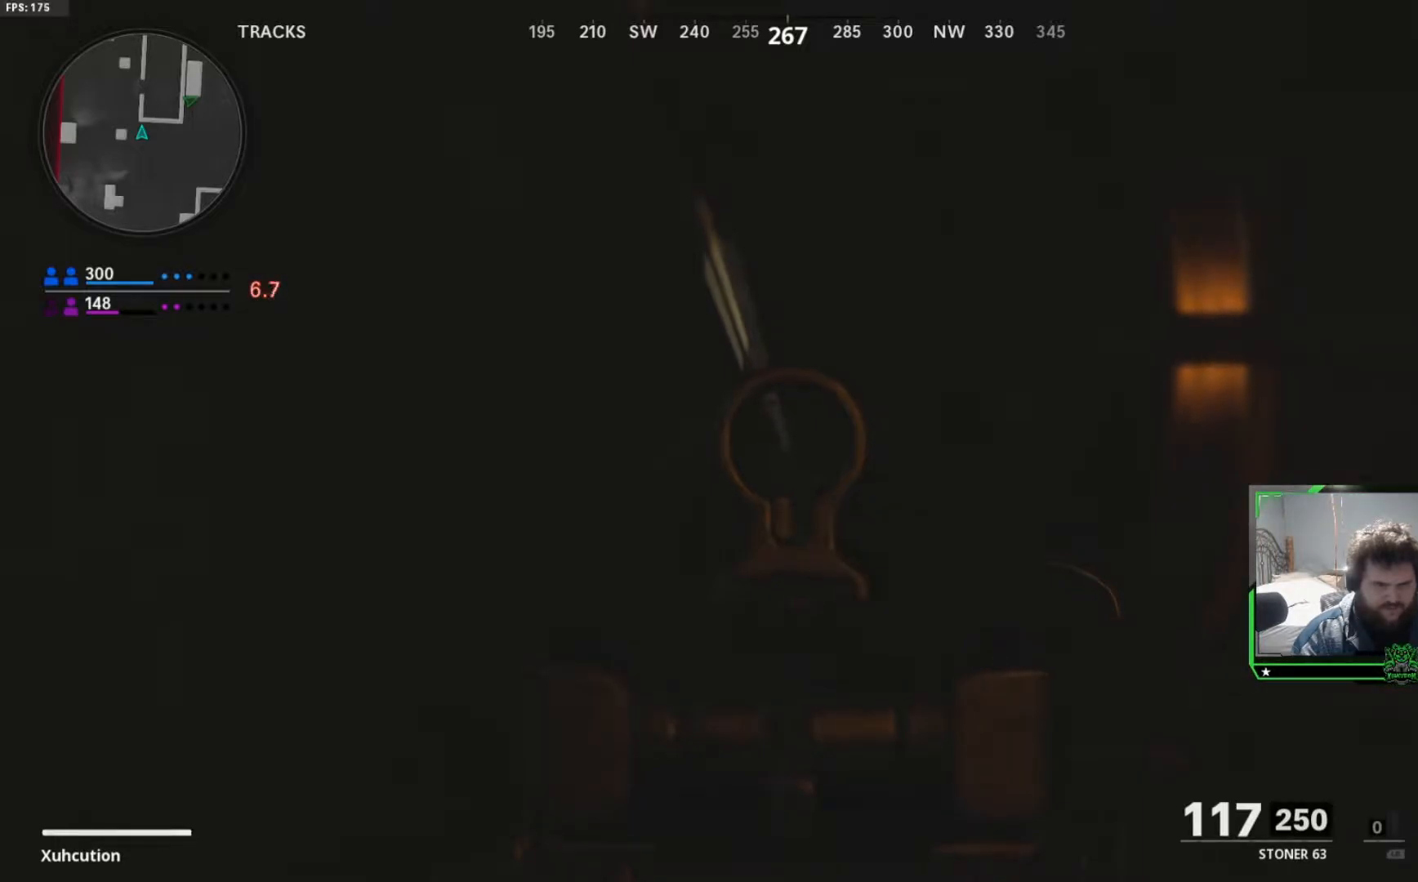
{"buttons": ["L2"], "left_stick": "center", "right_stick": "center", "events": []}
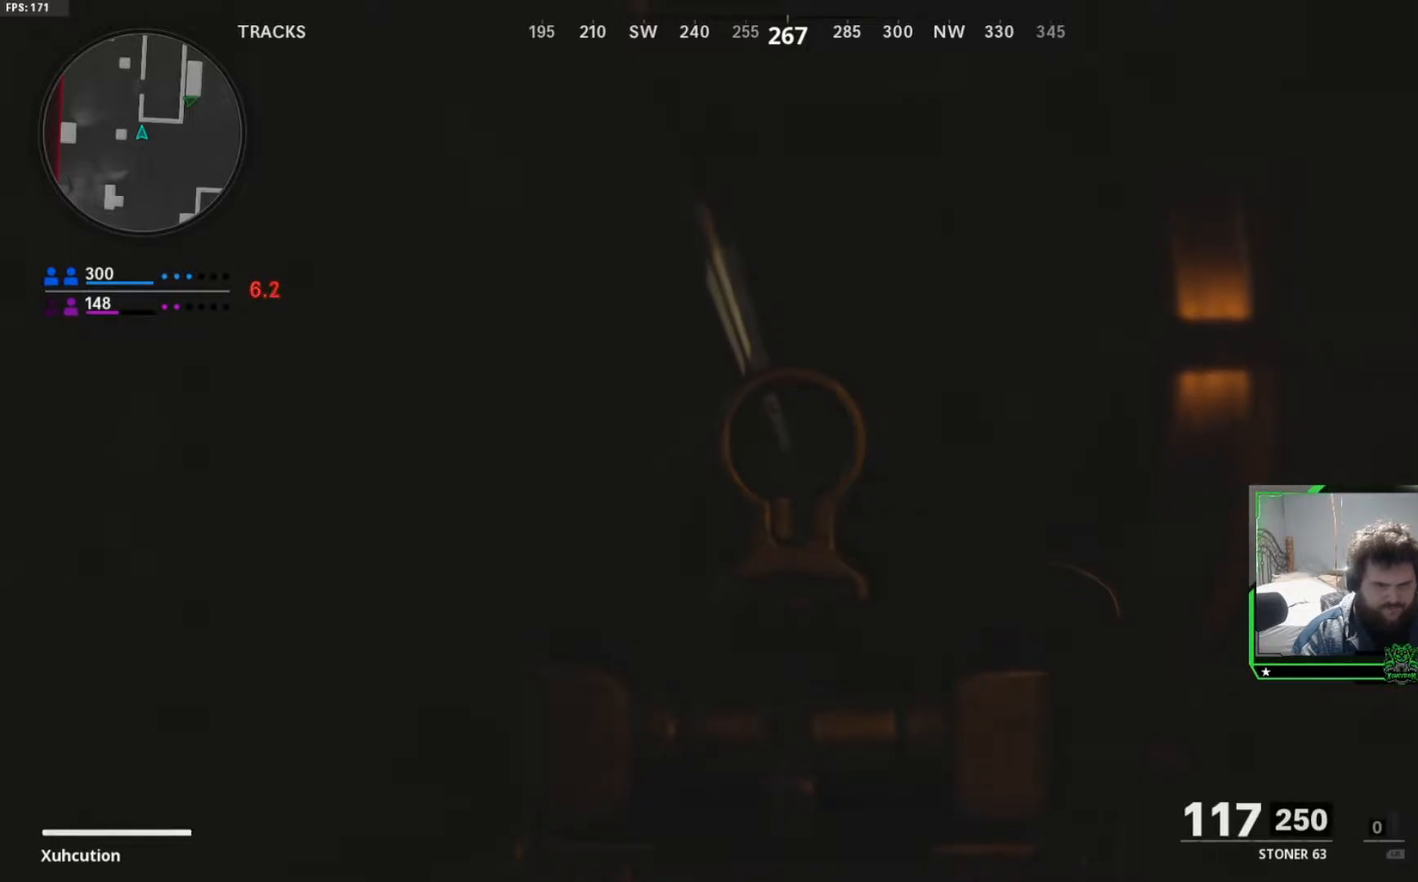
{"buttons": ["L2"], "left_stick": "center", "right_stick": "center", "events": []}
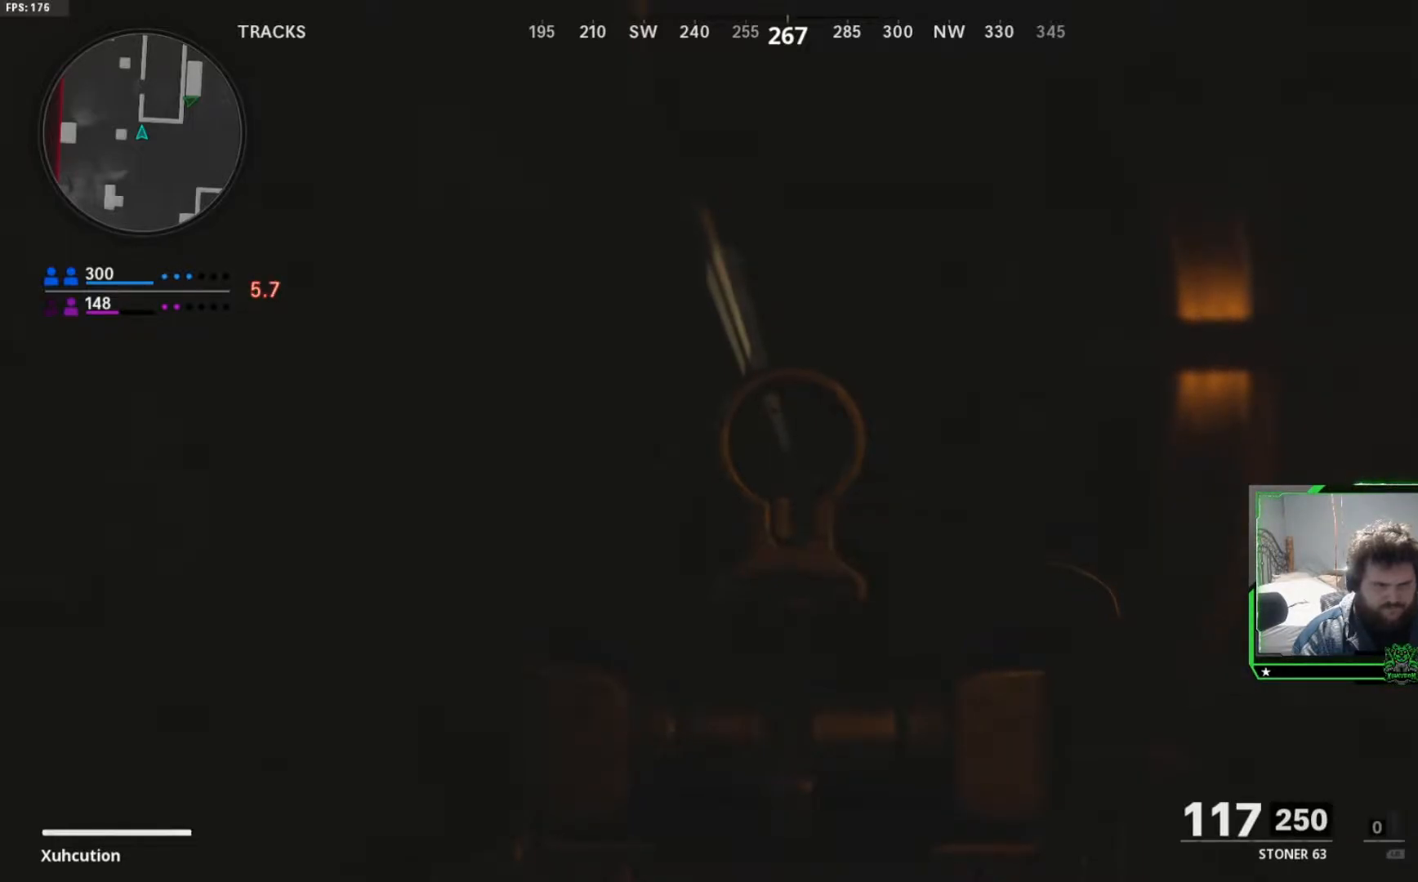
{"buttons": ["L2"], "left_stick": "center", "right_stick": "center", "events": []}
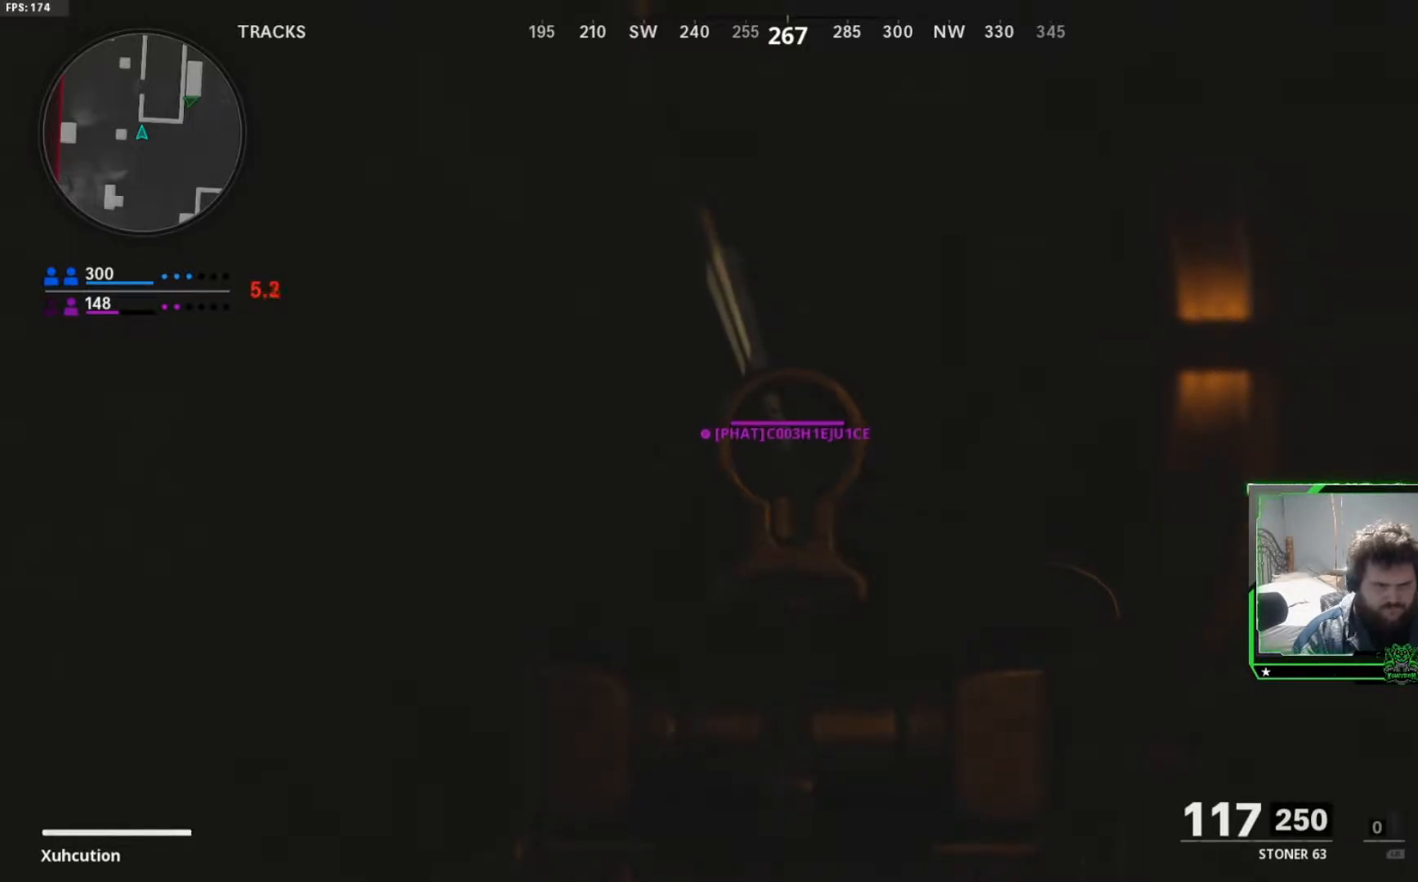
{"buttons": ["L2", "R2"], "left_stick": "center", "right_stick": "center", "events": [[234, "R2", "down"]]}
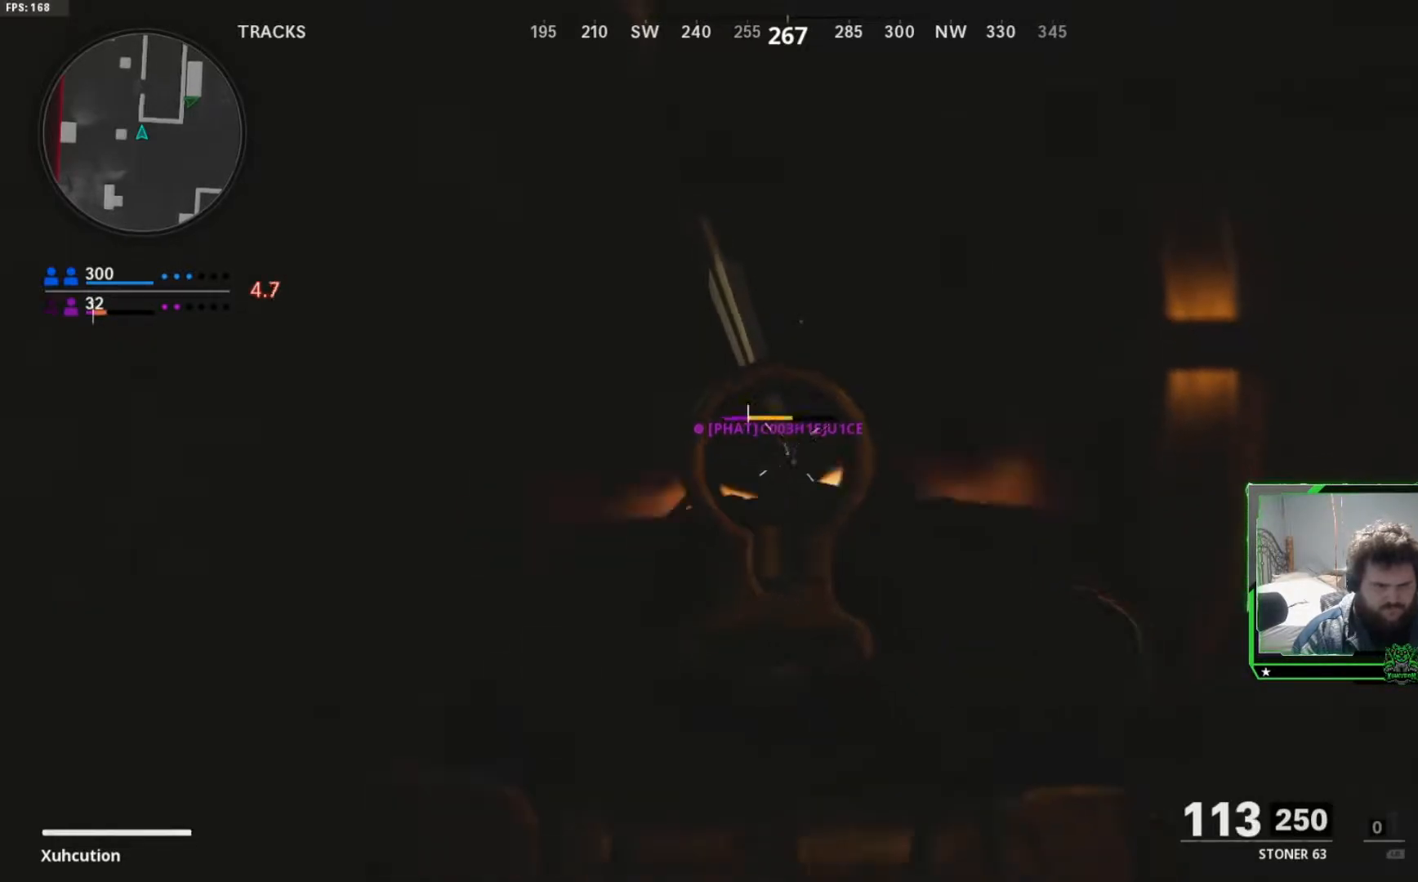
{"buttons": ["L2", "R2"], "left_stick": "center", "right_stick": "center", "events": []}
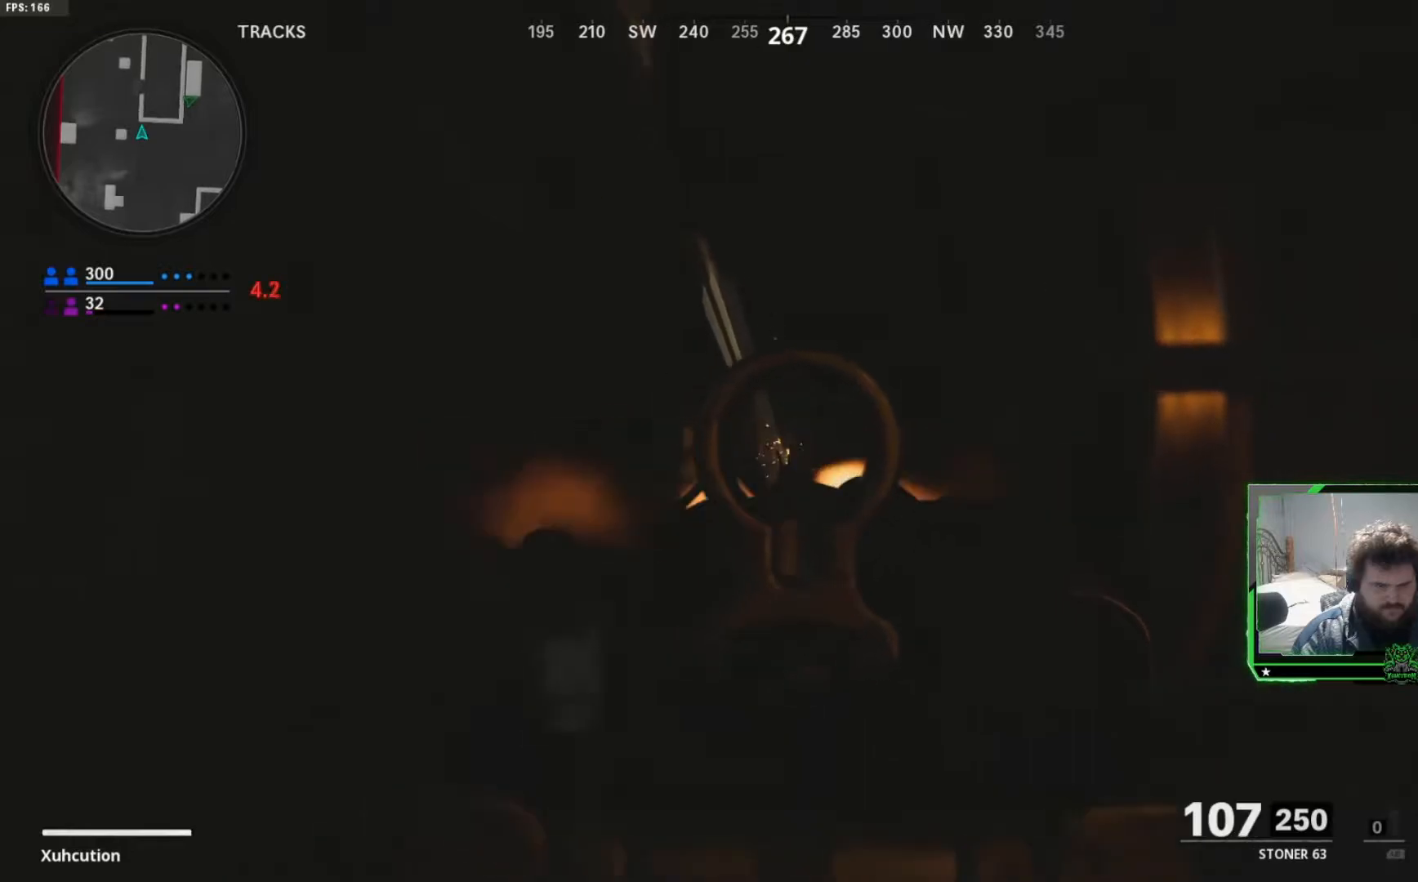
{"buttons": ["L2", "R2"], "left_stick": "right", "right_stick": "center", "events": [[301, "R2", "up"], [334, "R3", "down"], [351, "R2", "down"], [417, "left_stick", "right"], [451, "R3", "up"]]}
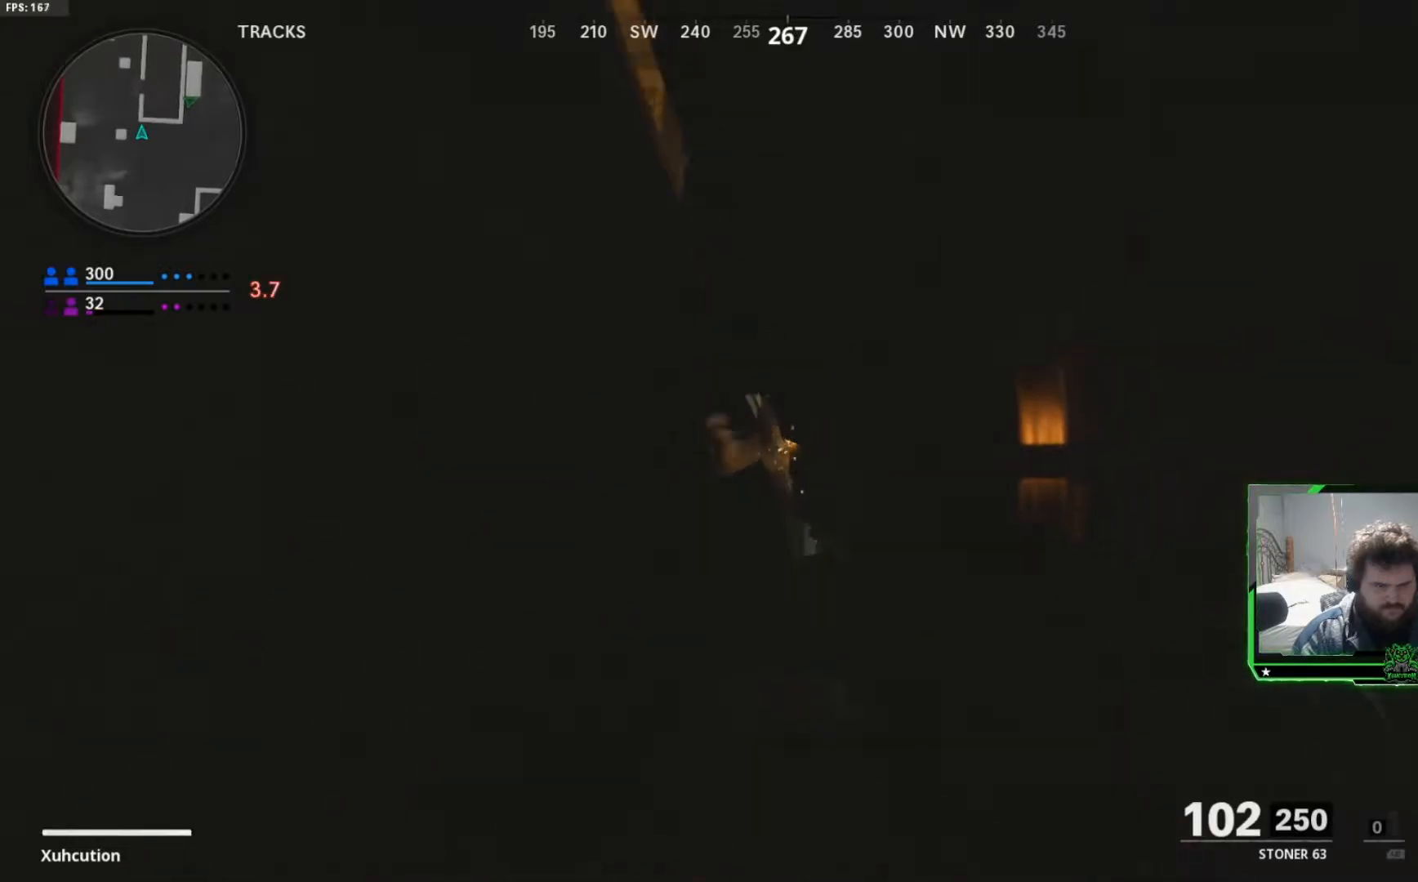
{"buttons": [], "left_stick": "right", "right_stick": "center", "events": [[33, "L2", "up"], [66, "R2", "up"]]}
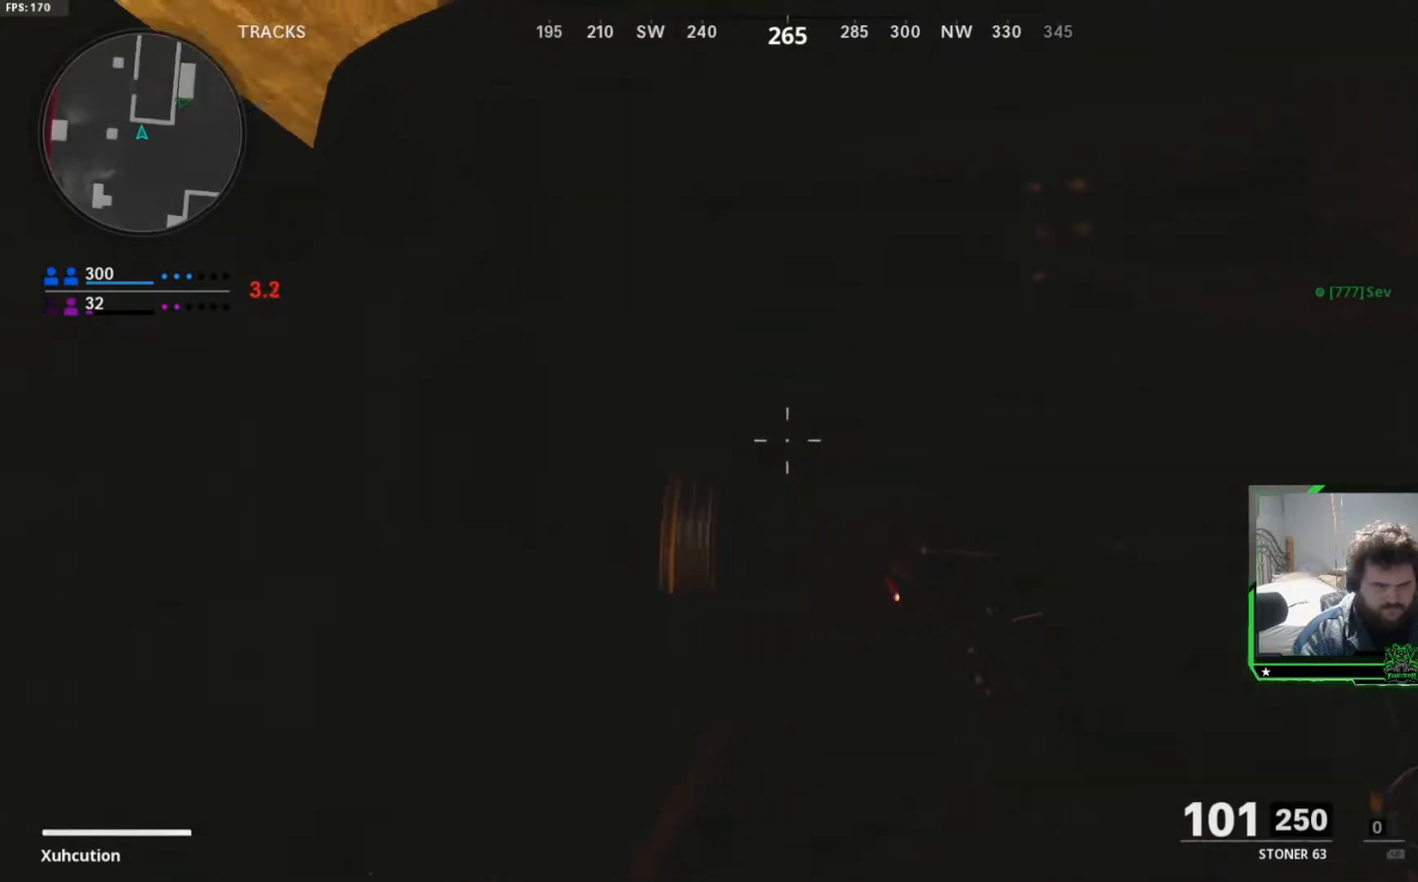
{"buttons": [], "left_stick": "down", "right_stick": "center", "events": [[67, "right_stick", "left"], [200, "left_stick", "down-right"], [301, "left_stick", "down"], [301, "right_stick", "center"], [334, "R3", "down"], [484, "R3", "up"]]}
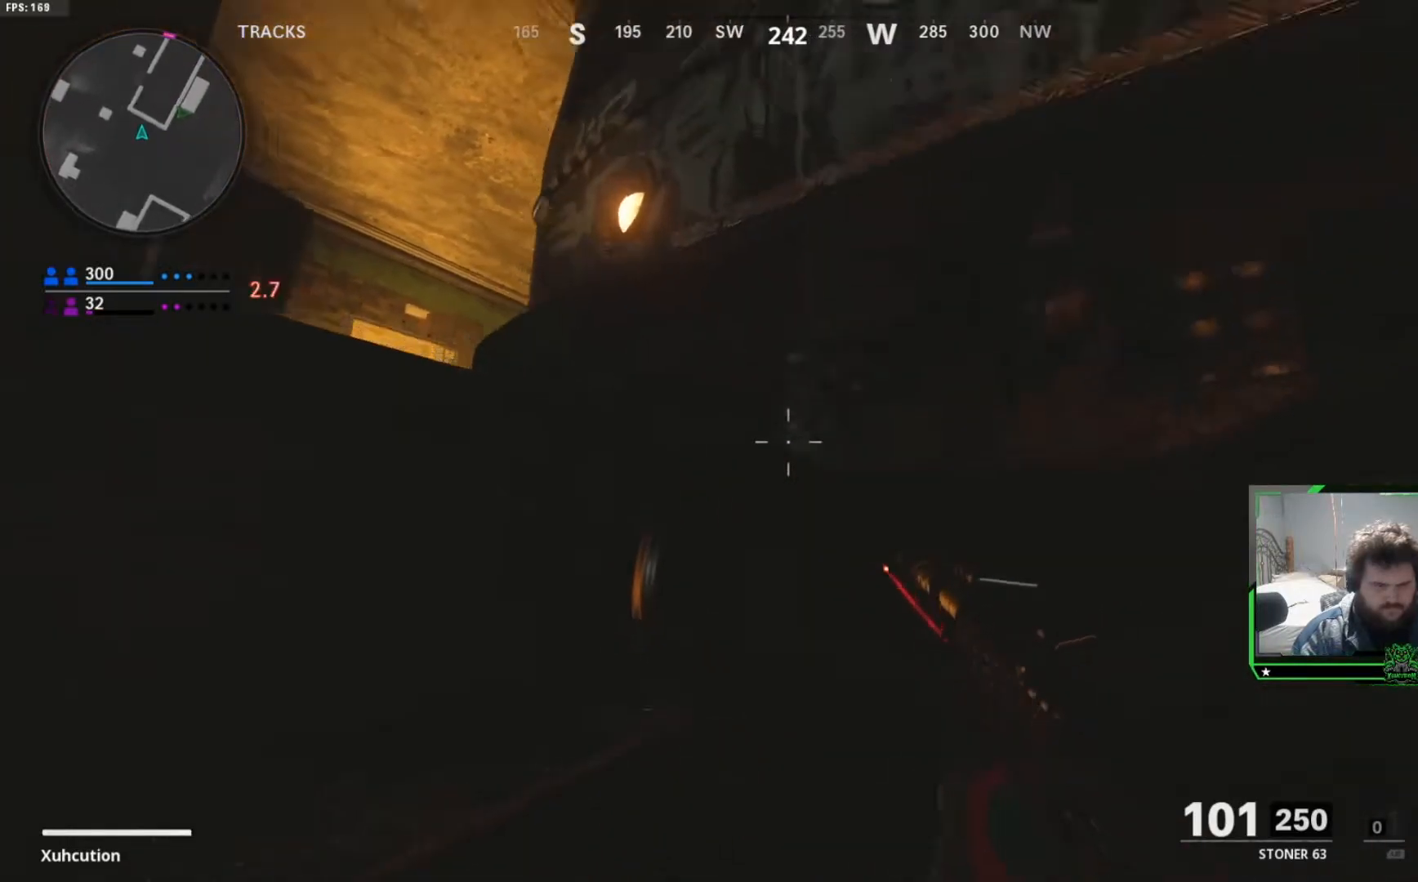
{"buttons": [], "left_stick": "up", "right_stick": "down-left", "events": [[100, "right_stick", "down-left"], [217, "left_stick", "right"], [383, "left_stick", "up"]]}
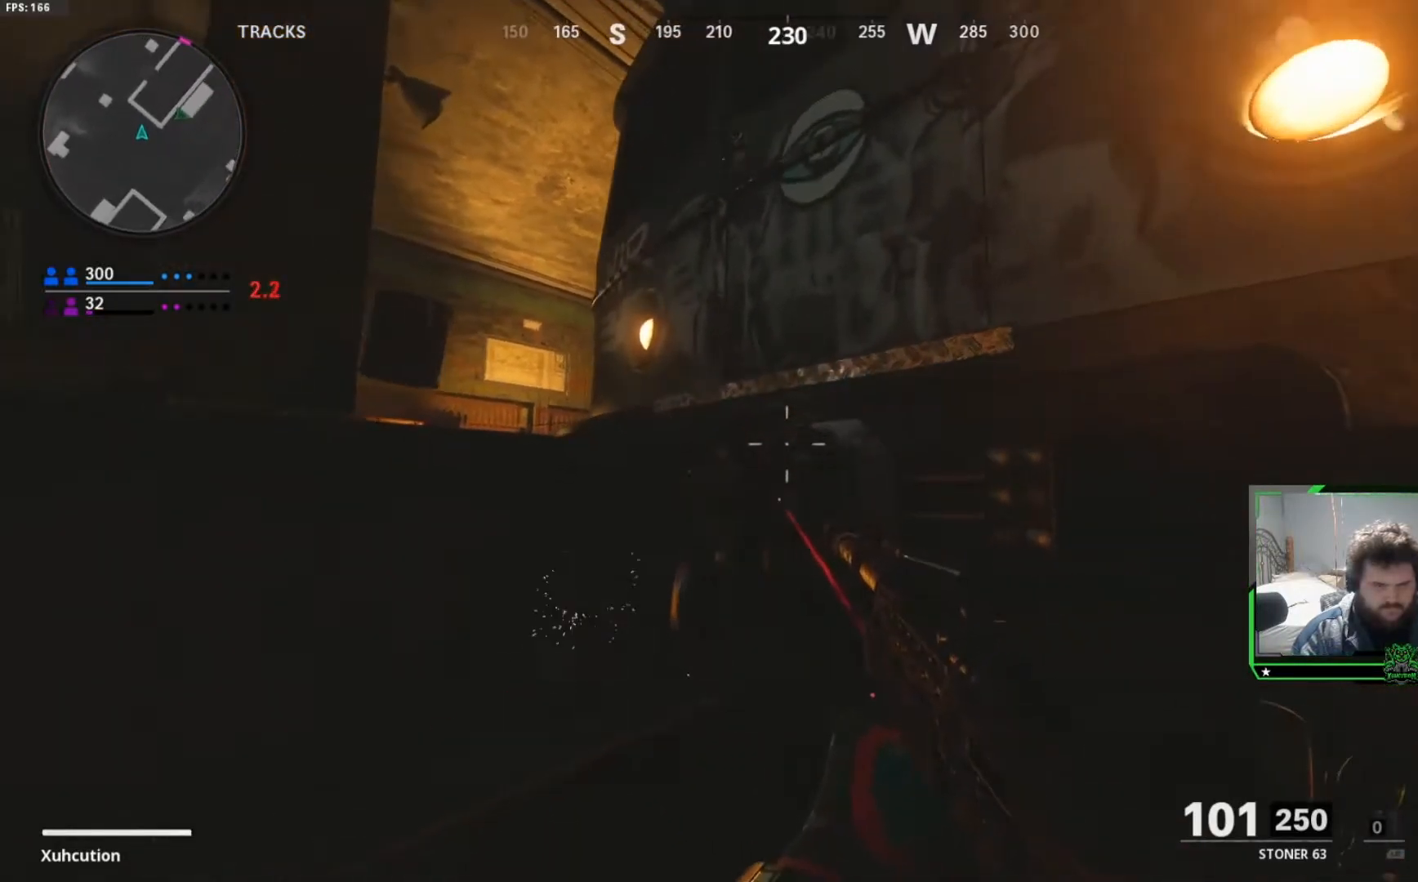
{"buttons": [], "left_stick": "left", "right_stick": "down-left", "events": [[100, "left_stick", "right"], [267, "left_stick", "center"], [451, "left_stick", "left"]]}
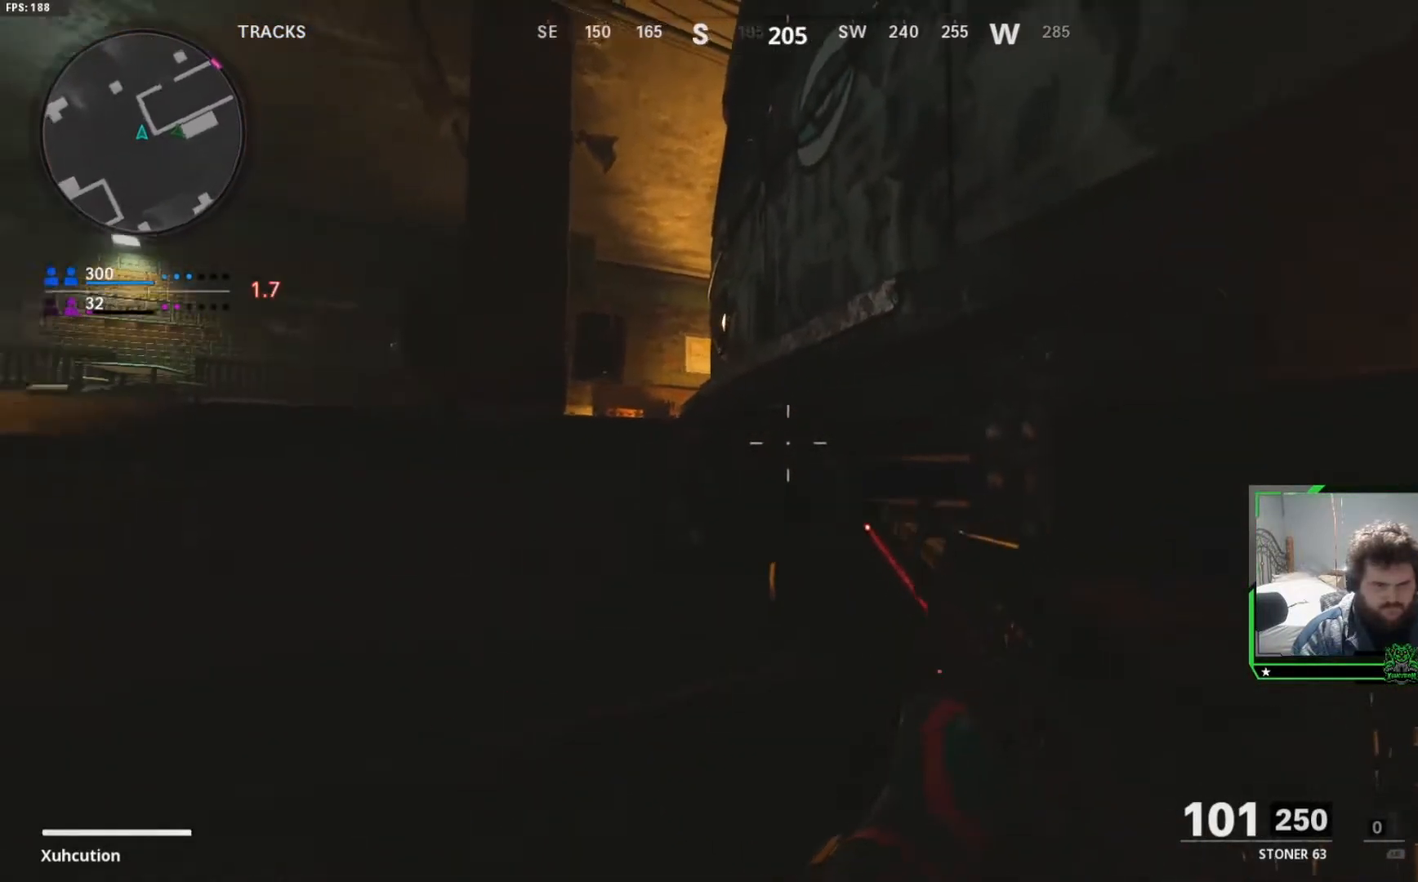
{"buttons": [], "left_stick": "center", "right_stick": "center", "events": [[117, "left_stick", "up"], [150, "right_stick", "center"], [300, "left_stick", "center"]]}
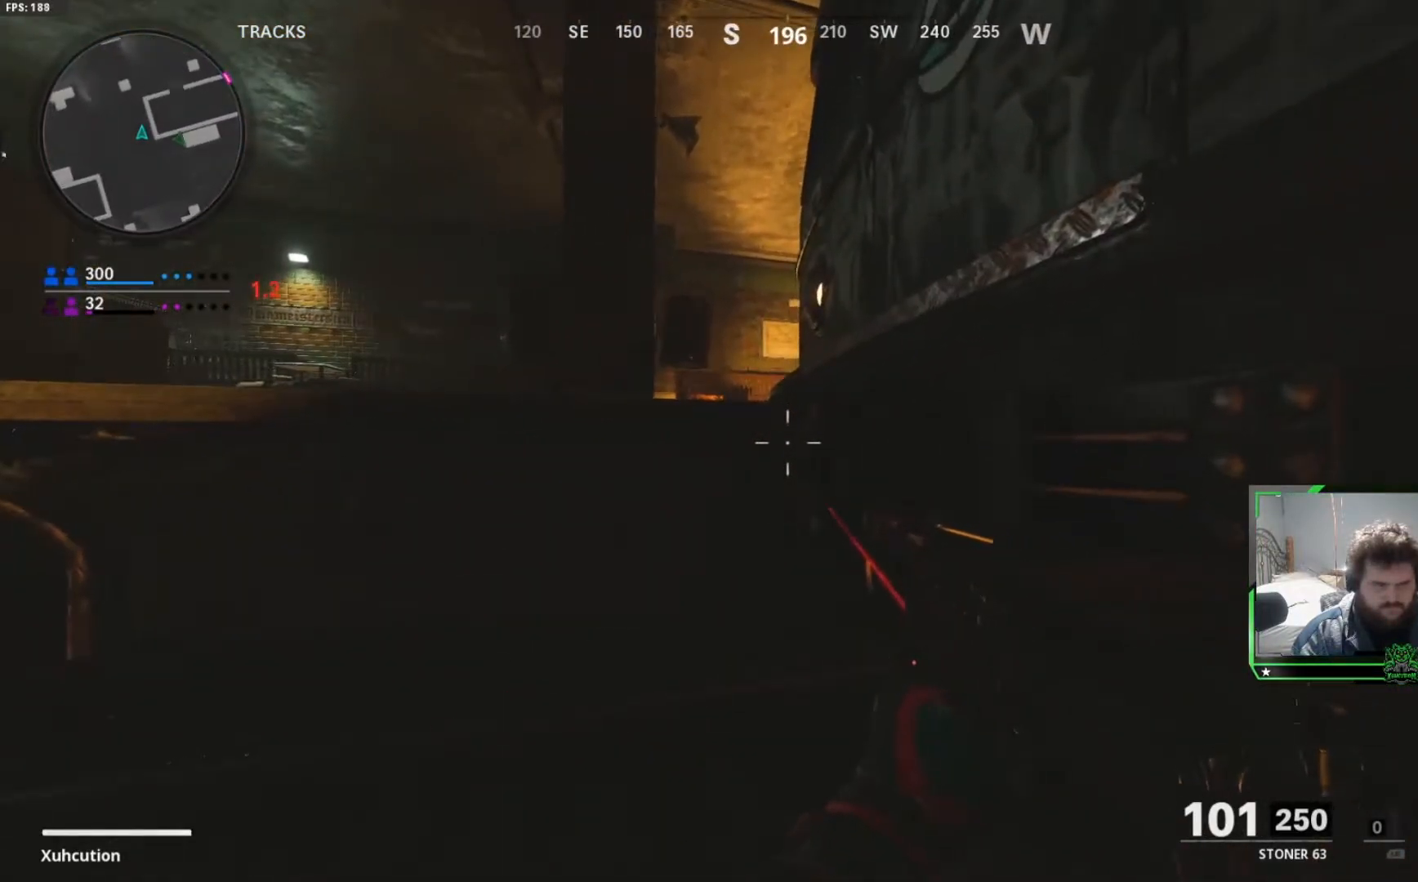
{"buttons": [], "left_stick": "left", "right_stick": "up-right", "events": [[84, "left_stick", "left"], [451, "right_stick", "up-right"]]}
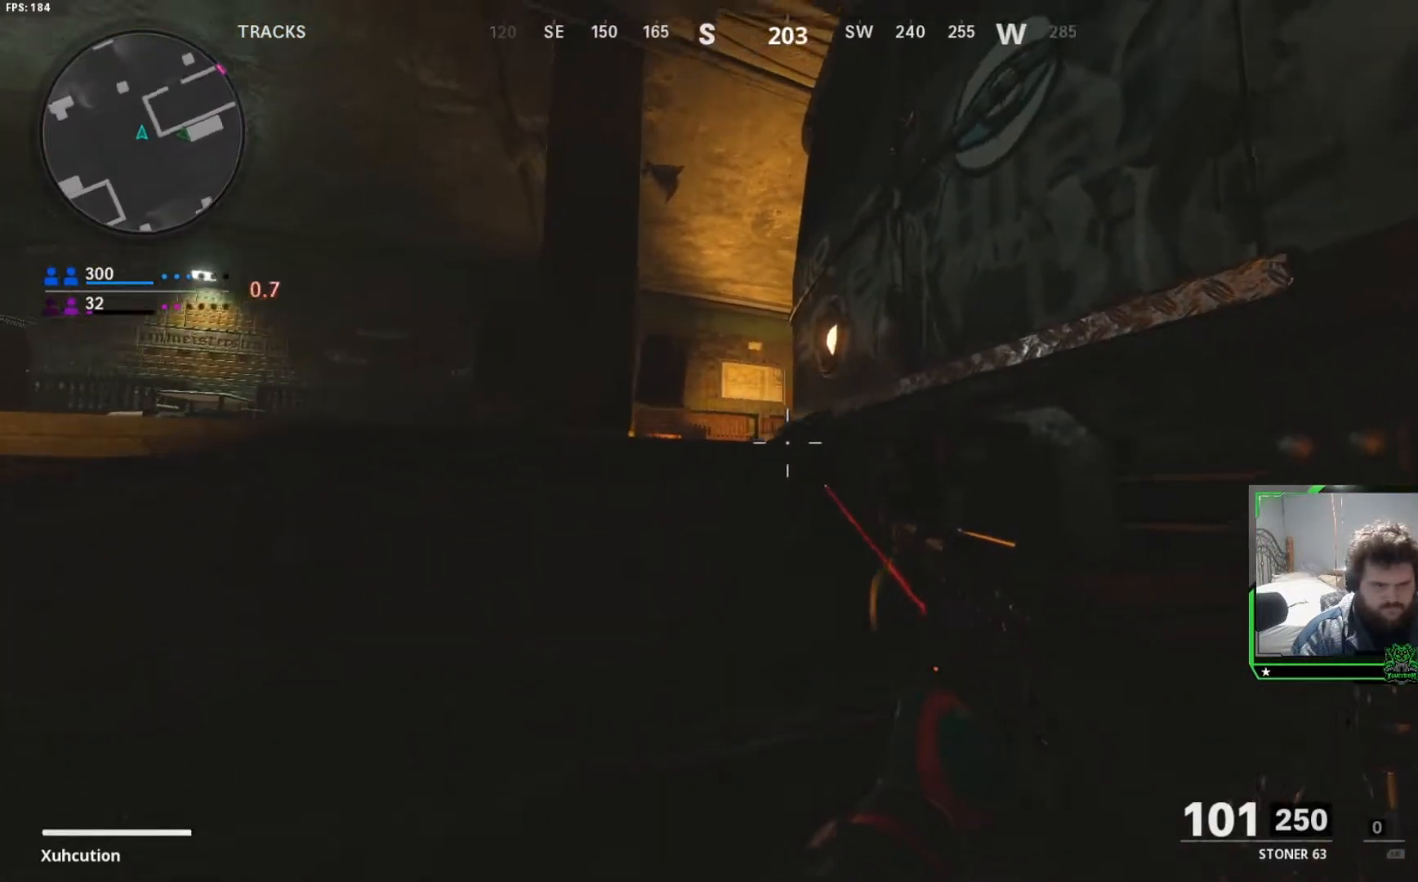
{"buttons": ["L2"], "left_stick": "left", "right_stick": "center", "events": [[50, "L2", "down"], [117, "right_stick", "center"]]}
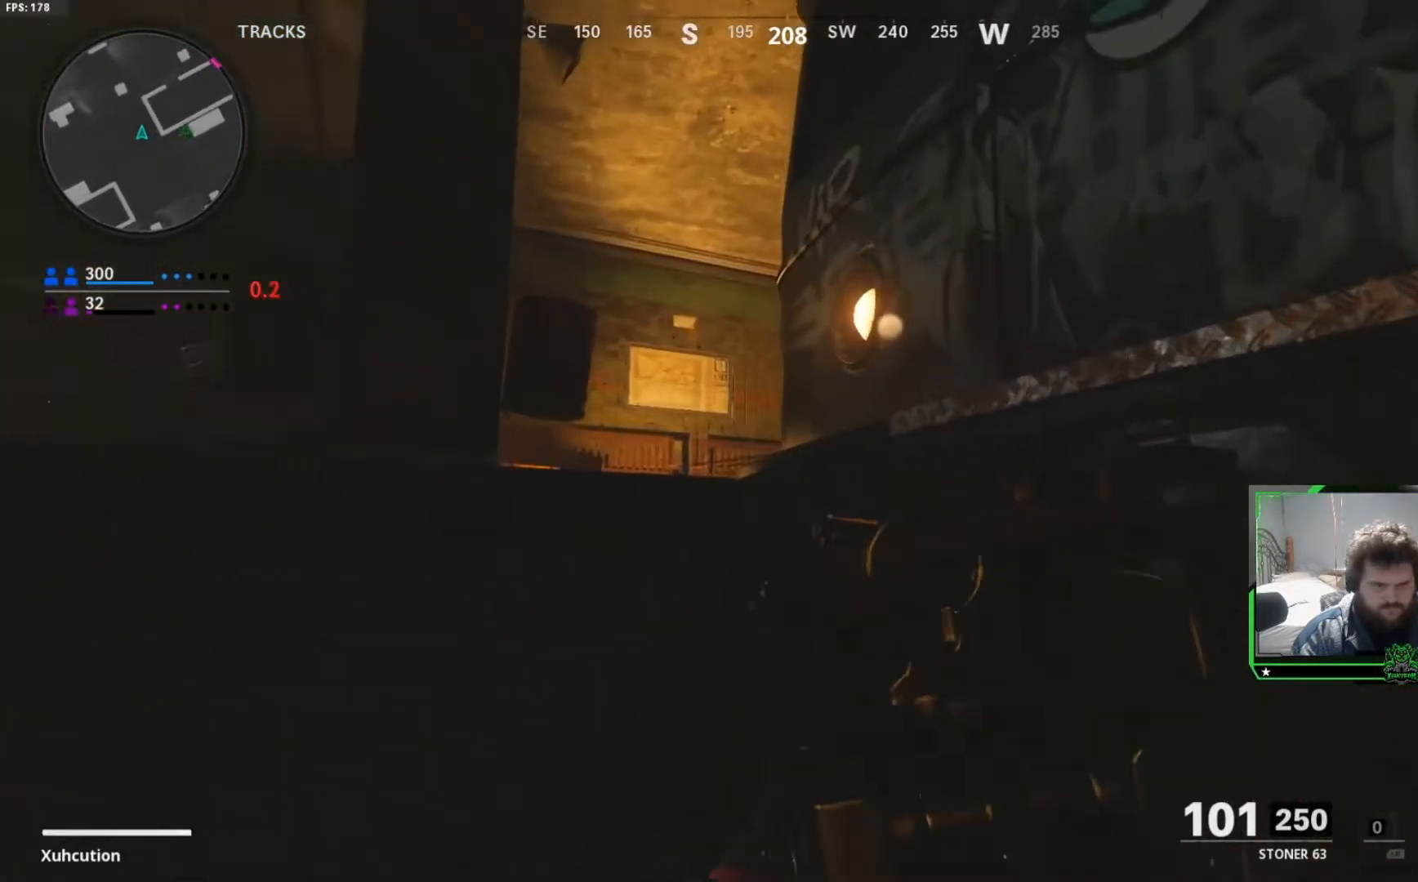
{"buttons": ["L2"], "left_stick": "down", "right_stick": "center", "events": [[50, "left_stick", "down-left"], [451, "left_stick", "down"]]}
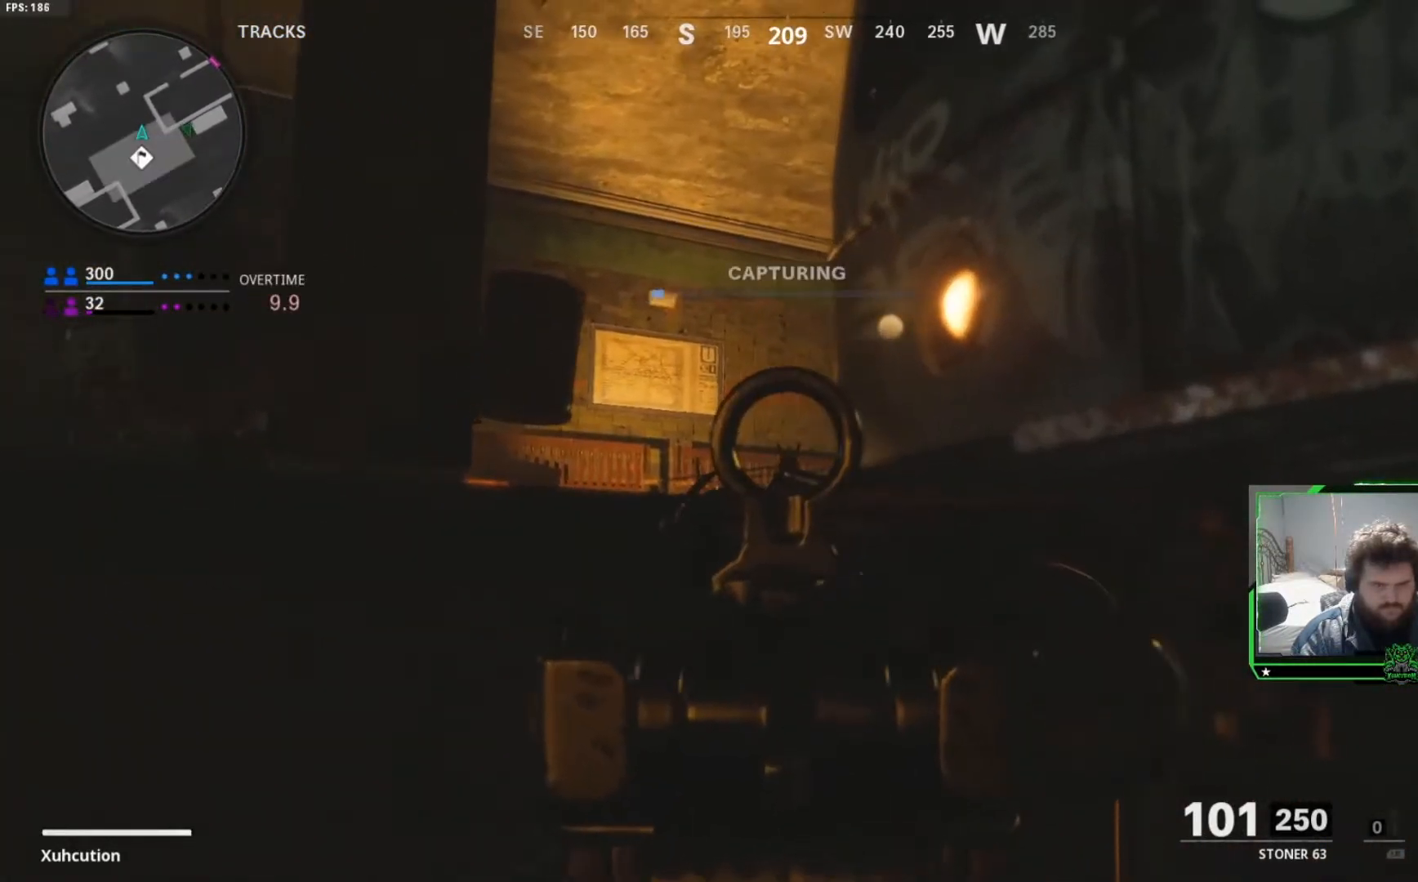
{"buttons": ["L2"], "left_stick": "up-left", "right_stick": "center", "events": [[117, "left_stick", "down-left"], [300, "left_stick", "left"], [400, "left_stick", "up-left"]]}
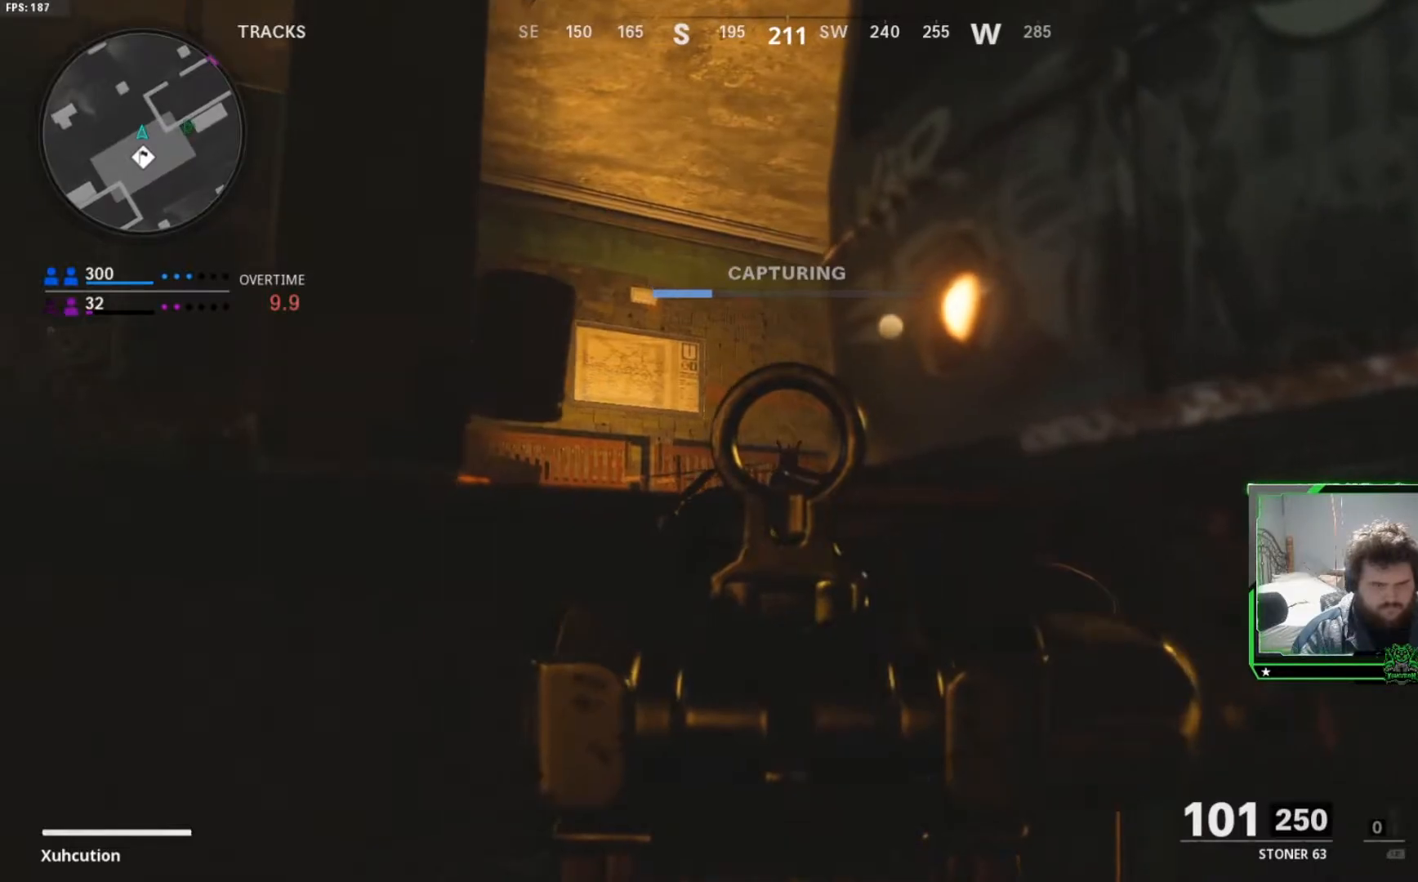
{"buttons": ["L2"], "left_stick": "left", "right_stick": "center", "events": [[451, "left_stick", "left"]]}
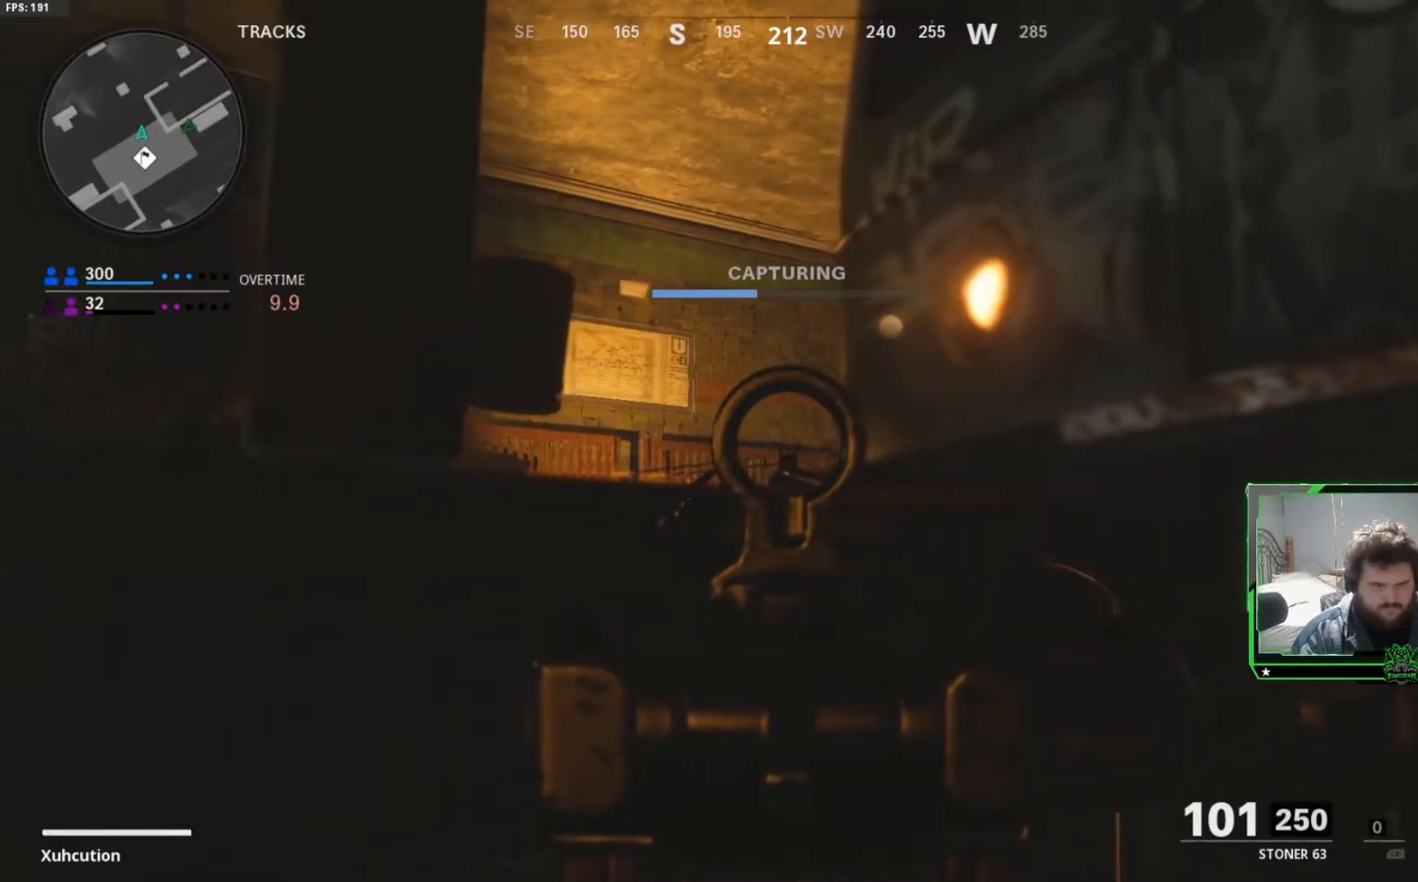
{"buttons": ["L2"], "left_stick": "up-left", "right_stick": "center", "events": [[300, "left_stick", "up-left"]]}
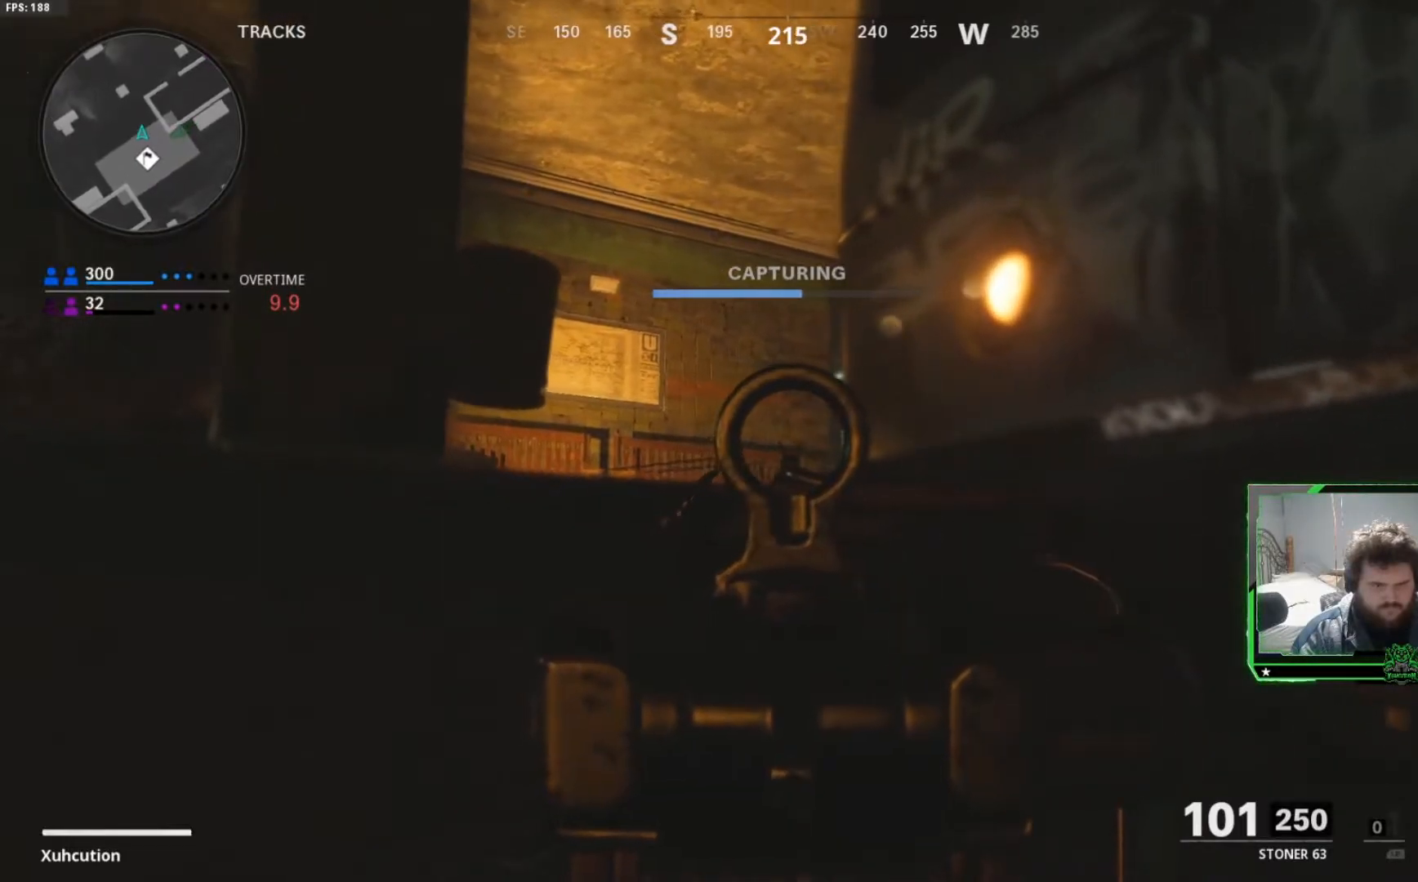
{"buttons": [], "left_stick": "up-right", "right_stick": "right", "events": [[117, "left_stick", "up"], [117, "right_stick", "right"], [167, "L2", "up"], [367, "left_stick", "up-right"]]}
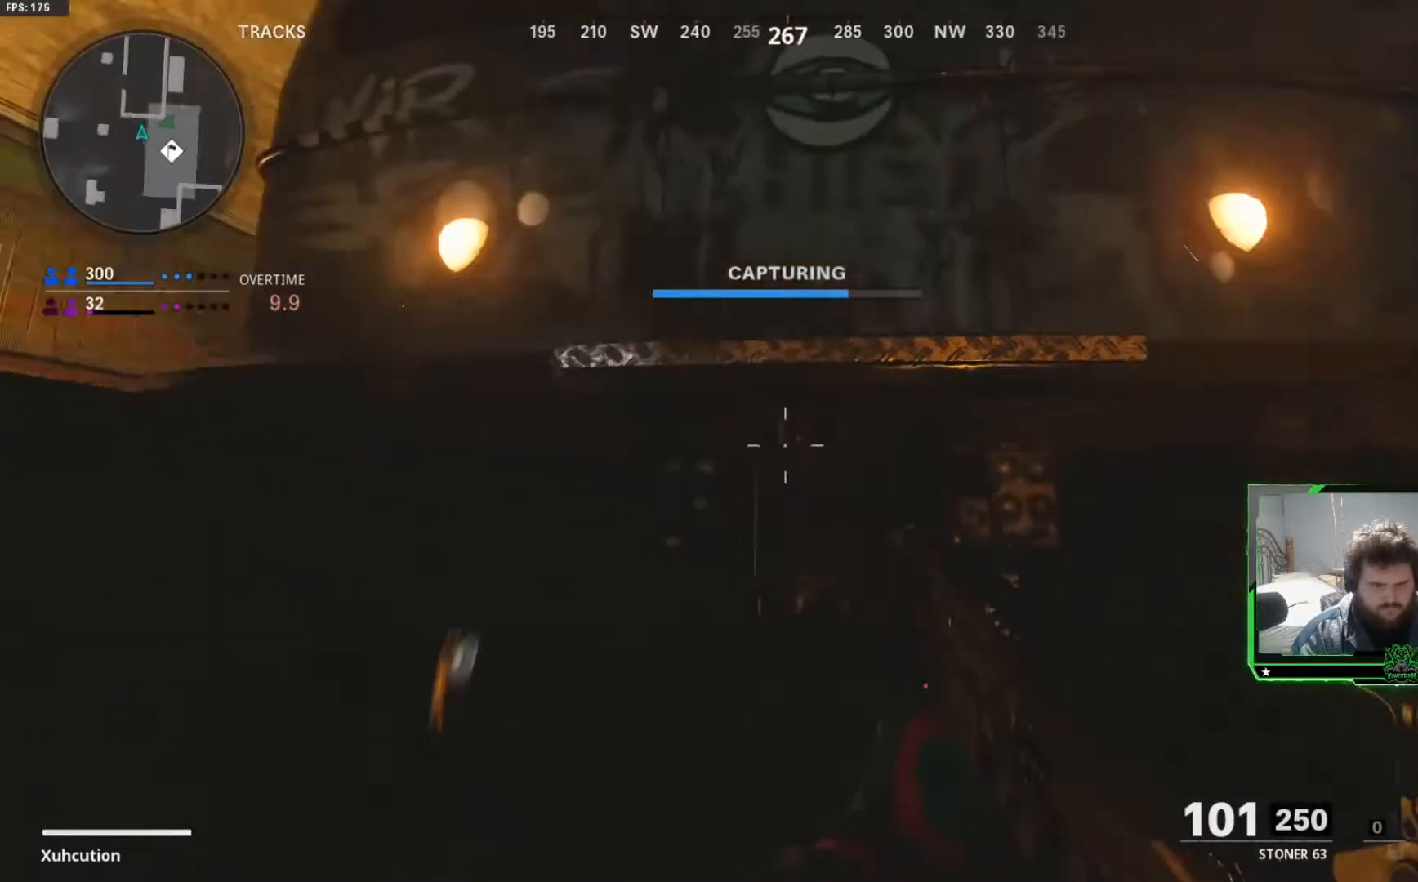
{"buttons": [], "left_stick": "right", "right_stick": "center", "events": [[117, "right_stick", "down-right"], [250, "right_stick", "center"], [350, "left_stick", "right"]]}
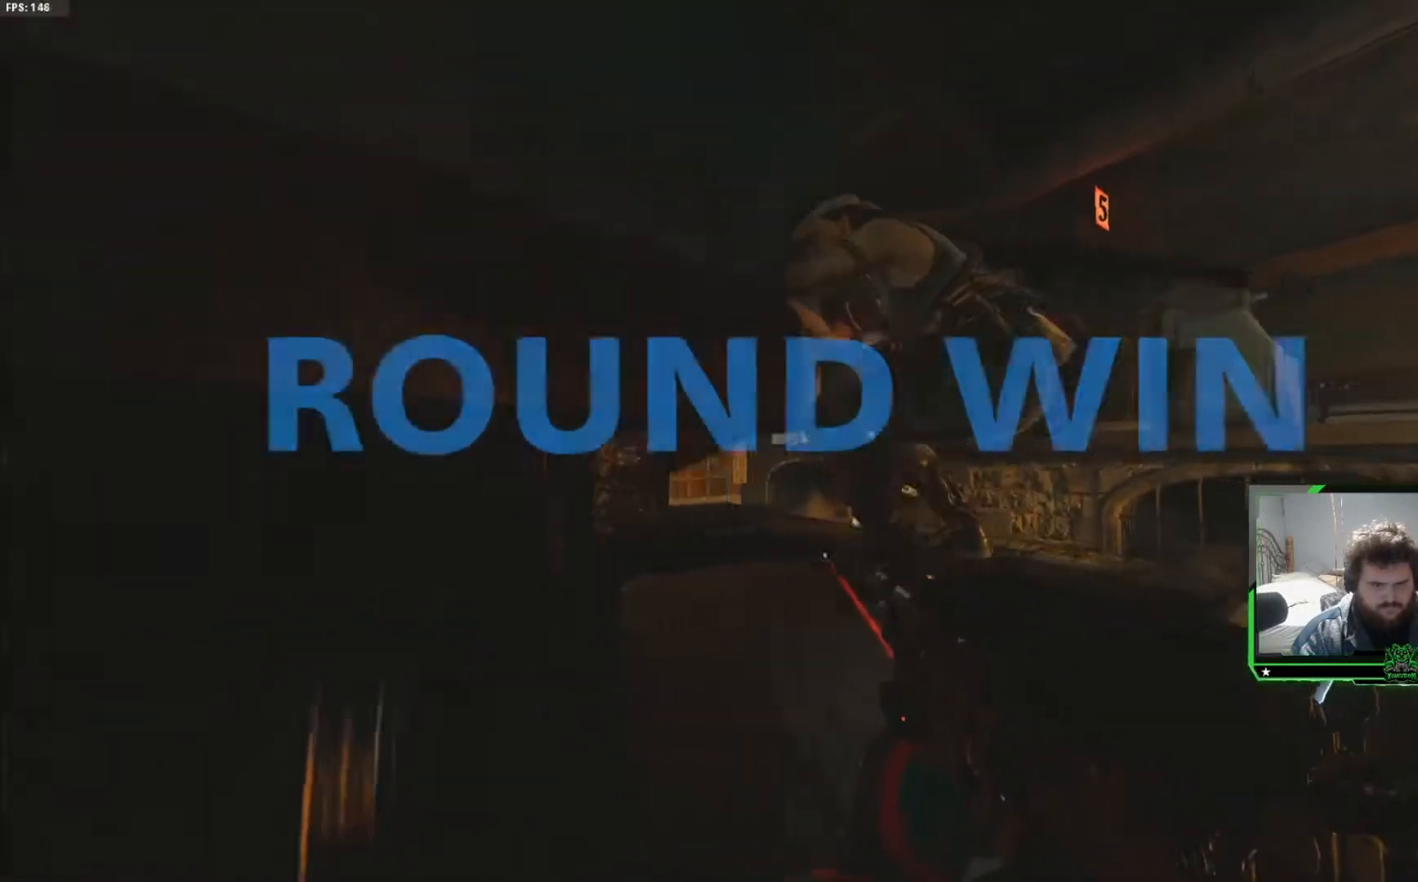
{"buttons": ["R2"], "left_stick": "right", "right_stick": "center", "events": [[167, "R2", "down"], [234, "right_stick", "down-right"], [334, "right_stick", "down"], [434, "right_stick", "center"]]}
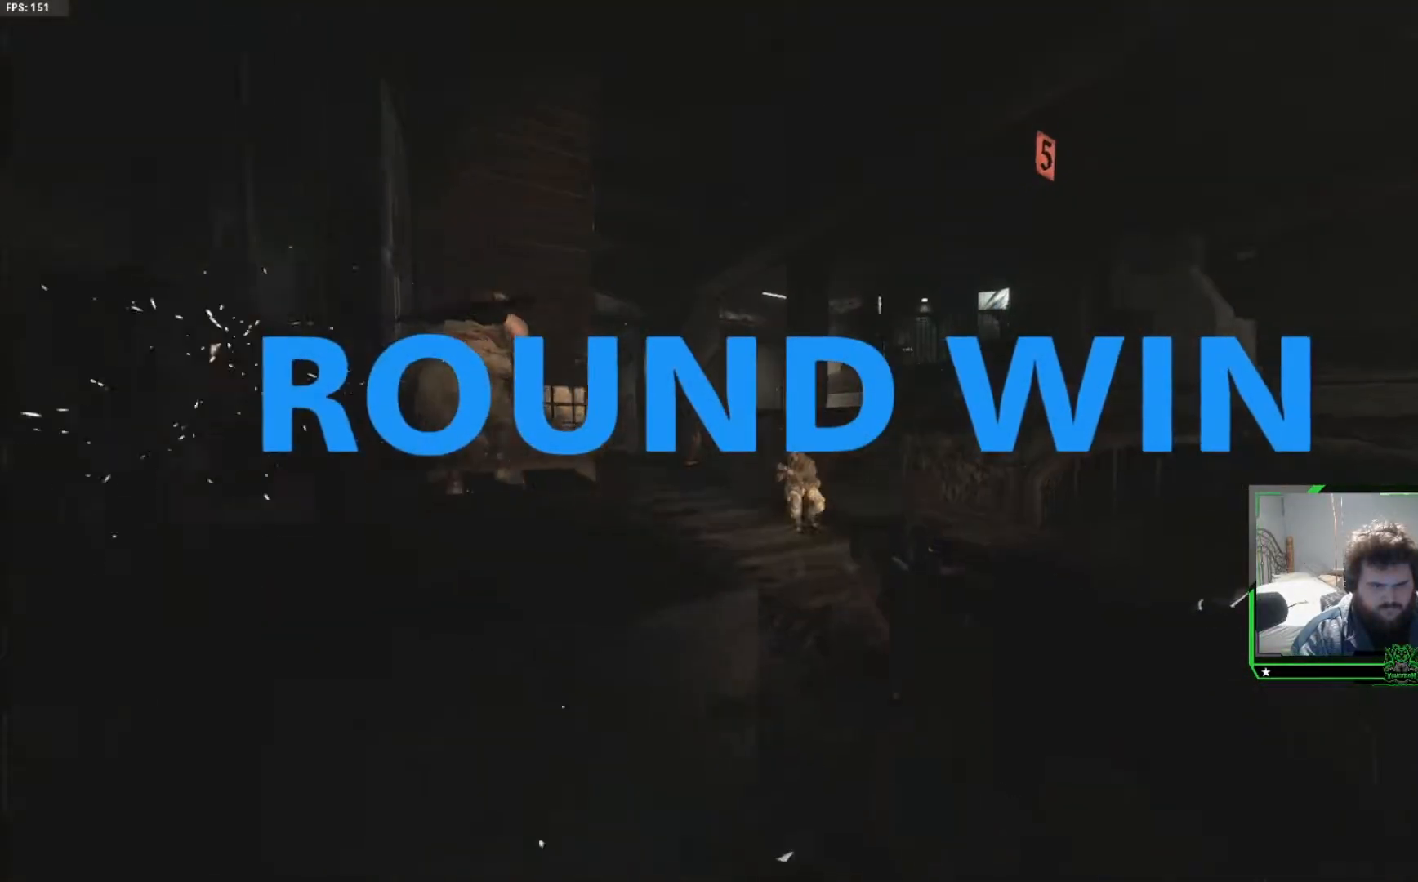
{"buttons": ["R2"], "left_stick": "center", "right_stick": "down", "events": [[16, "right_stick", "down"], [317, "right_stick", "center"], [467, "left_stick", "center"], [467, "right_stick", "down"]]}
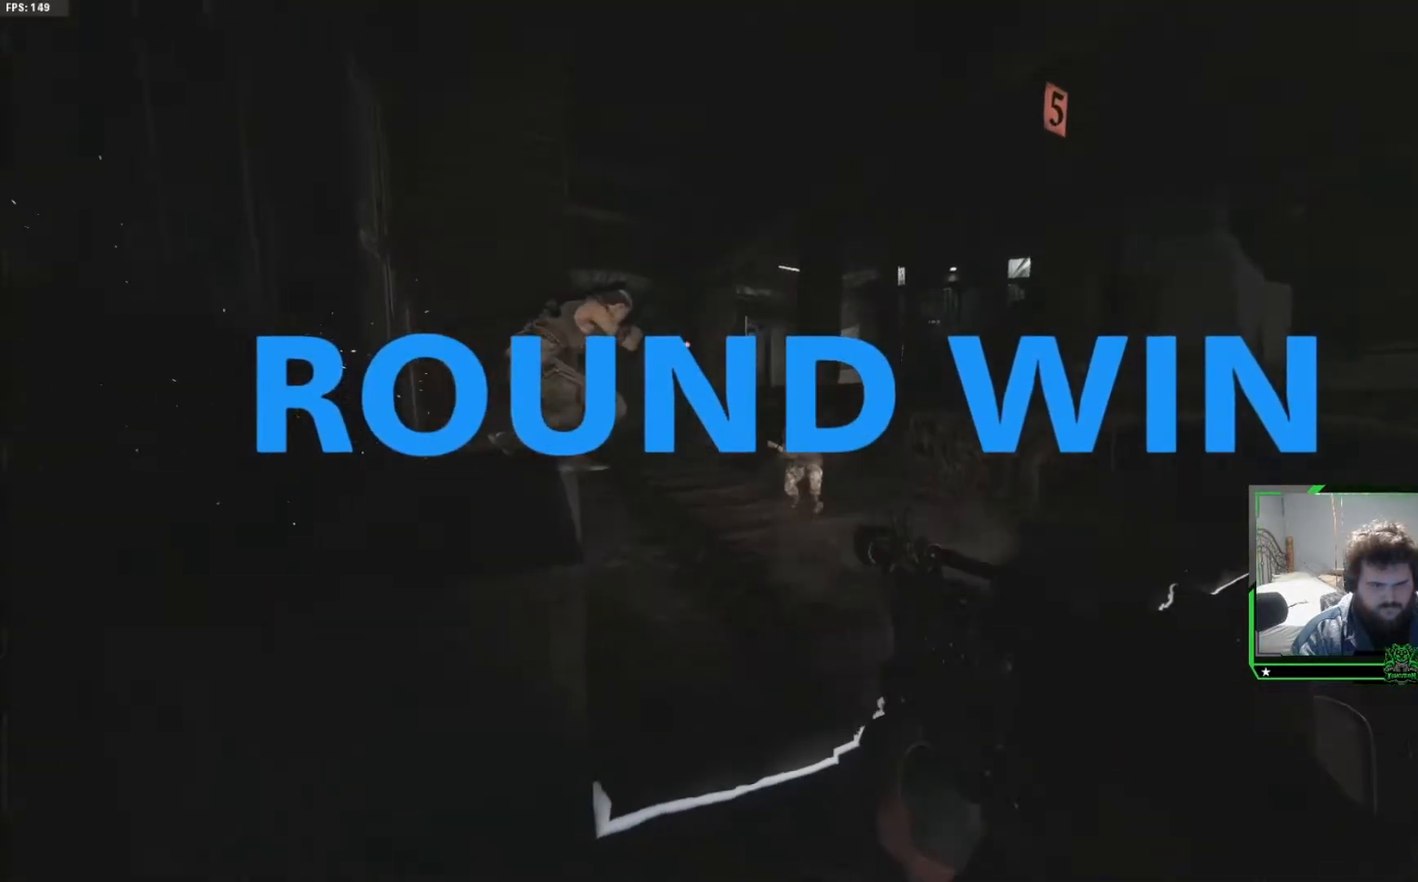
{"buttons": [], "left_stick": "center", "right_stick": "center", "events": [[50, "R2", "up"], [84, "SELECT", "down"], [167, "right_stick", "center"], [251, "SELECT", "up"]]}